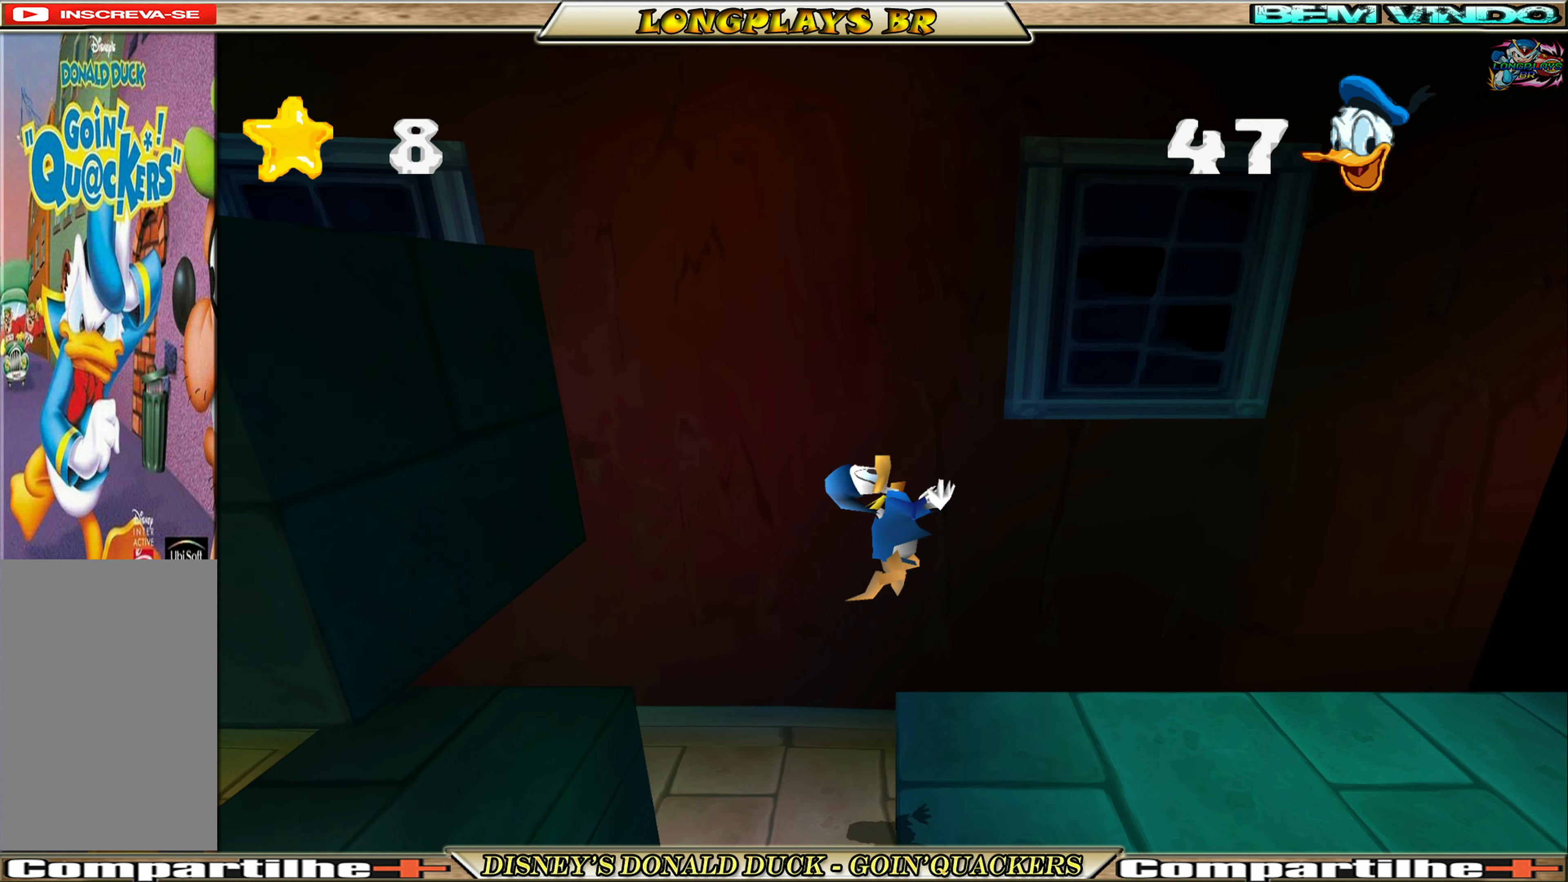
Gameplay with a controller (Xbox layout); each line is a JSON object with the inputs held at the frame after it. "events" lists button and stick changes between this image and that frame as [ms after this image, input, new state], when the widget could be followed in between. Not read: L3 R3 right_stick.
{"buttons": ["DPAD_RIGHT"], "left_stick": "center", "events": []}
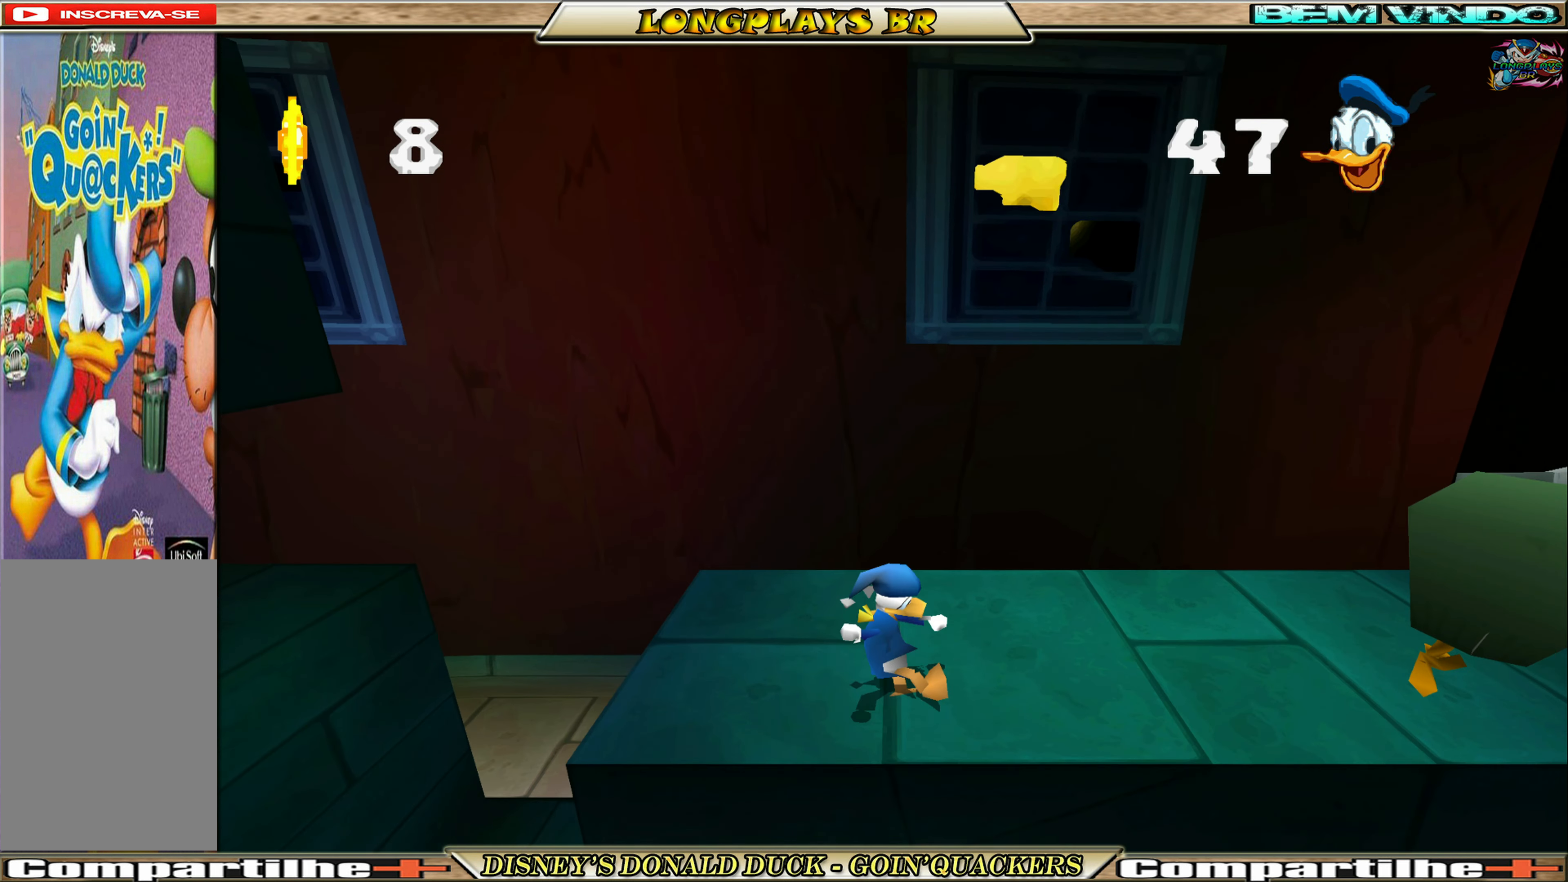
{"buttons": ["A", "DPAD_RIGHT"], "left_stick": "center", "events": [[117, "A", "down"], [417, "A", "up"], [450, "A", "down"]]}
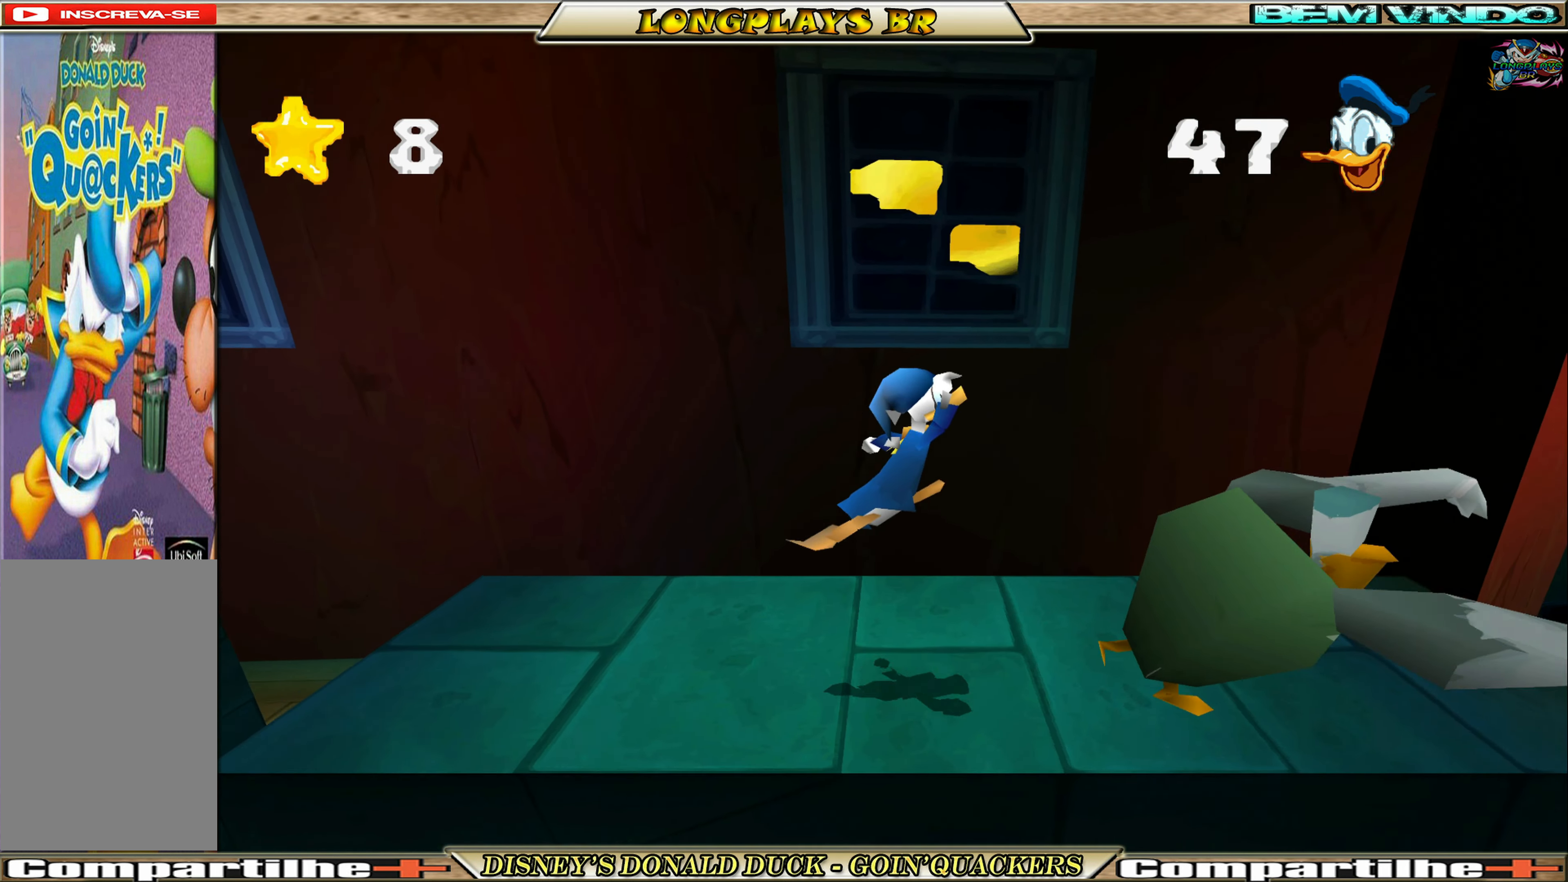
{"buttons": [], "left_stick": "center", "events": [[150, "A", "up"], [500, "DPAD_RIGHT", "up"]]}
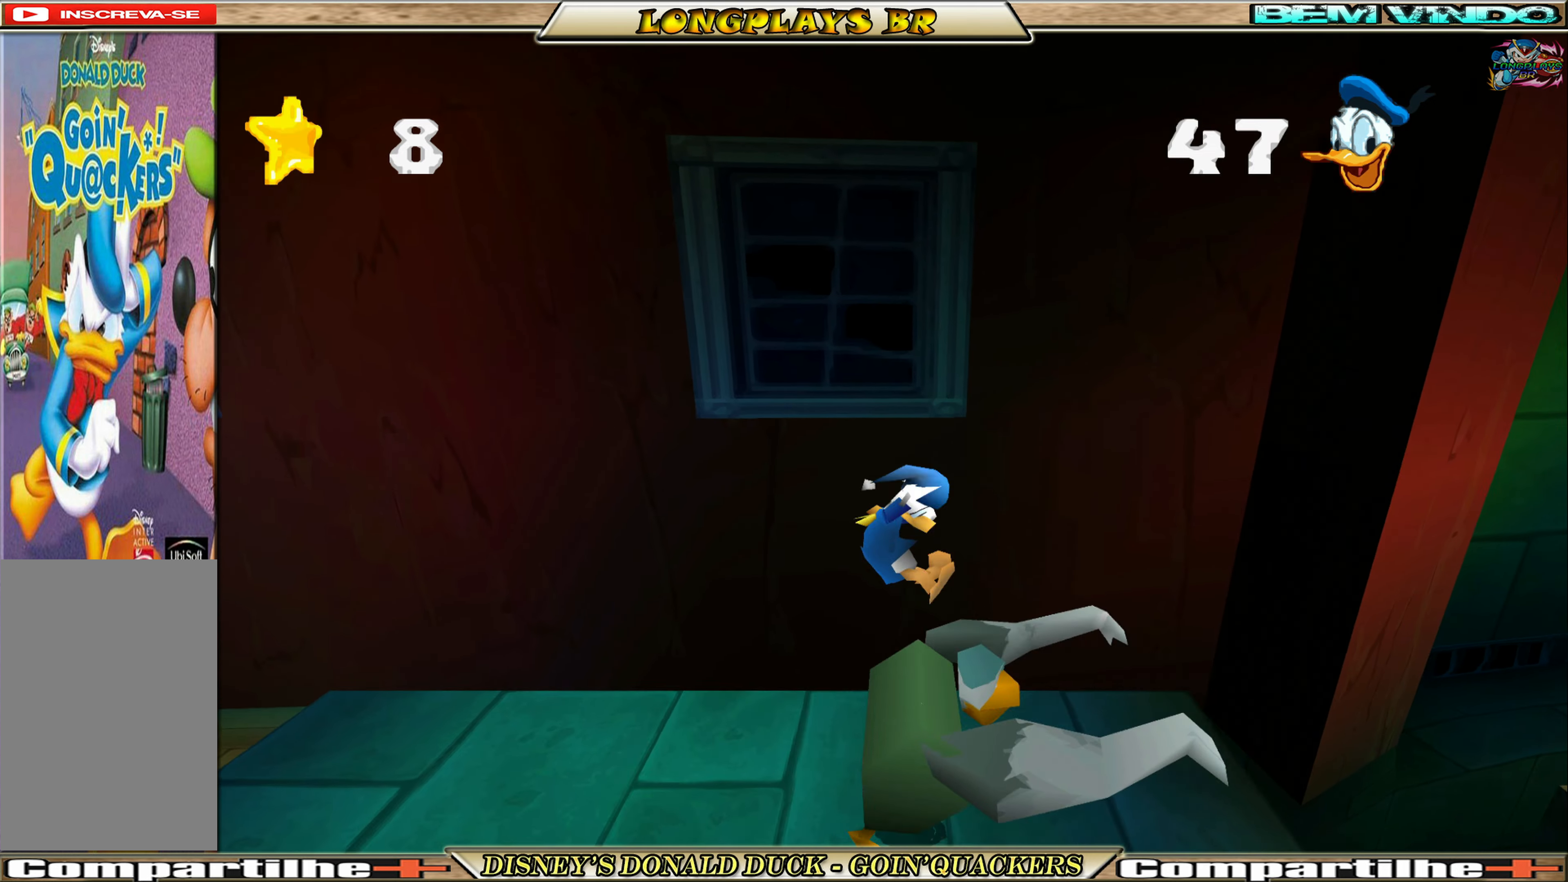
{"buttons": [], "left_stick": "center", "events": []}
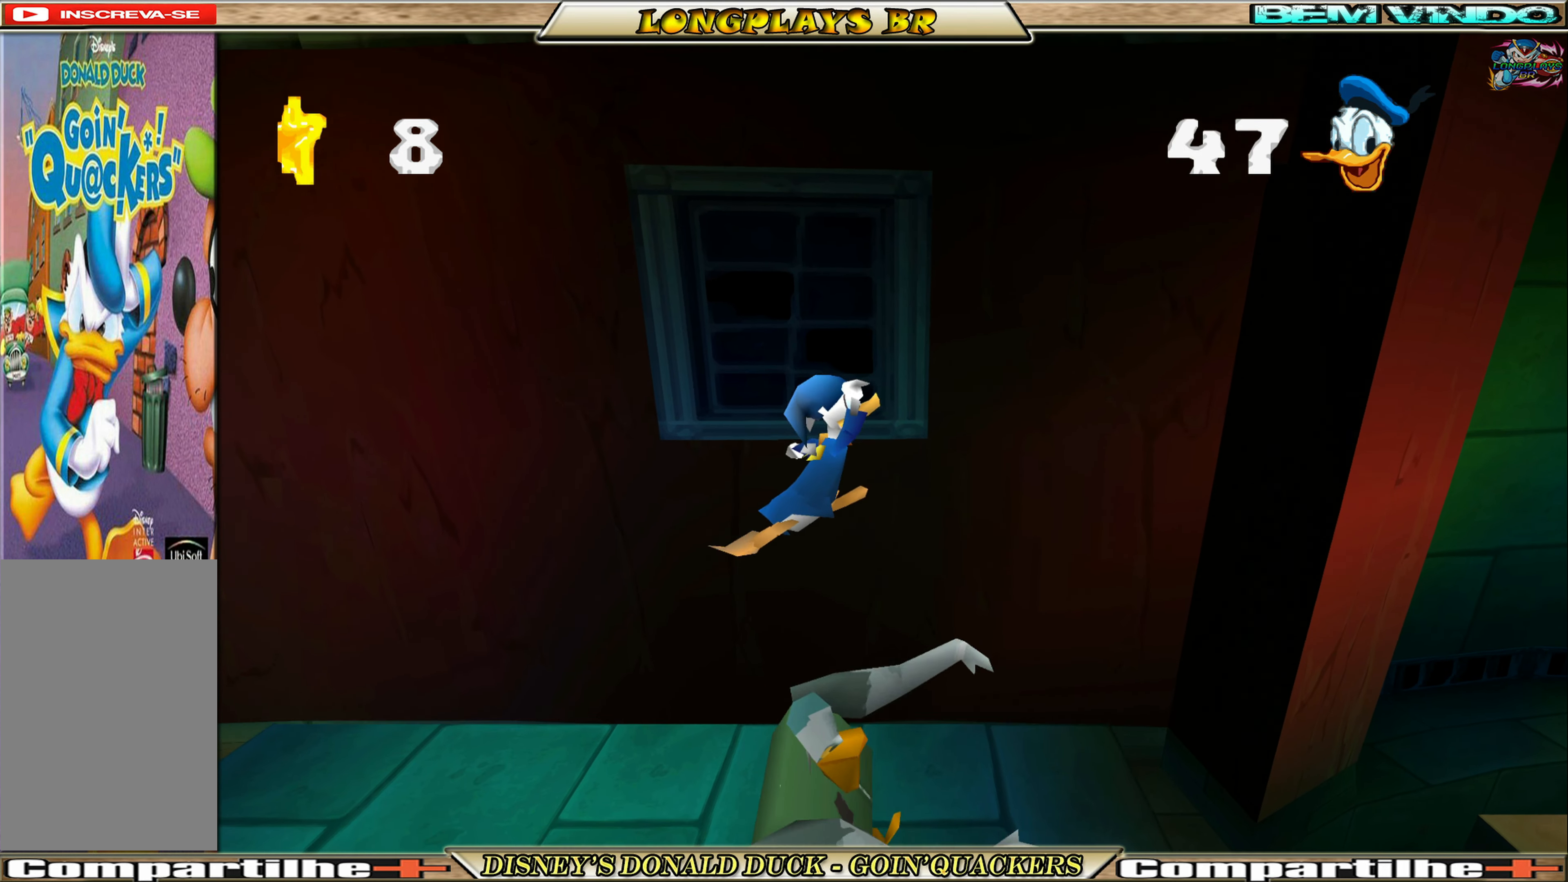
{"buttons": ["DPAD_RIGHT"], "left_stick": "center", "events": [[484, "DPAD_RIGHT", "down"]]}
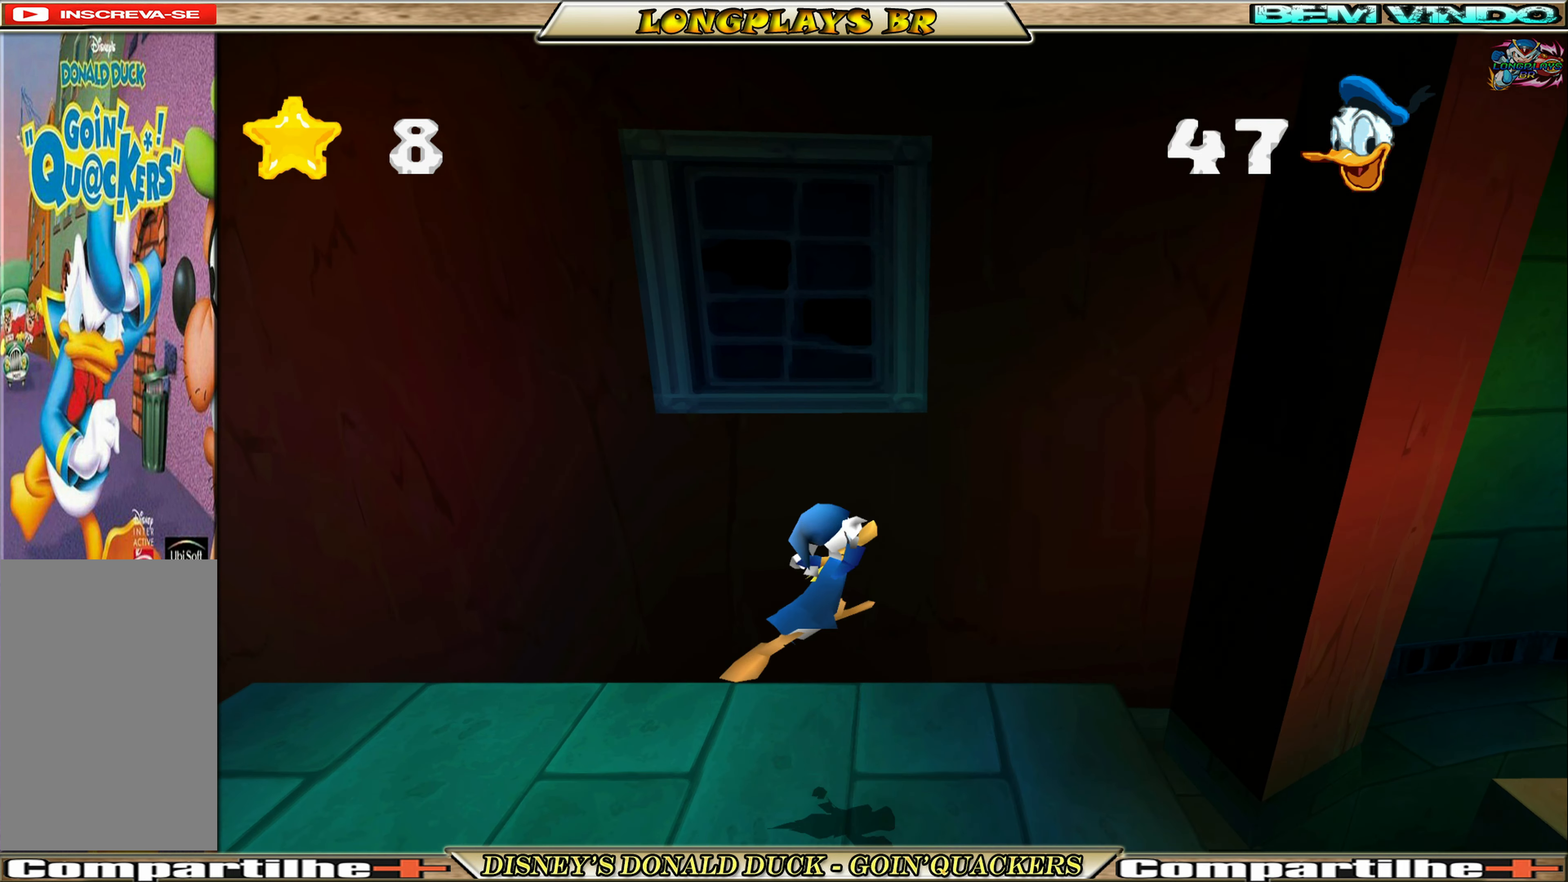
{"buttons": ["DPAD_RIGHT"], "left_stick": "center", "events": [[100, "DPAD_RIGHT", "up"], [500, "DPAD_RIGHT", "down"]]}
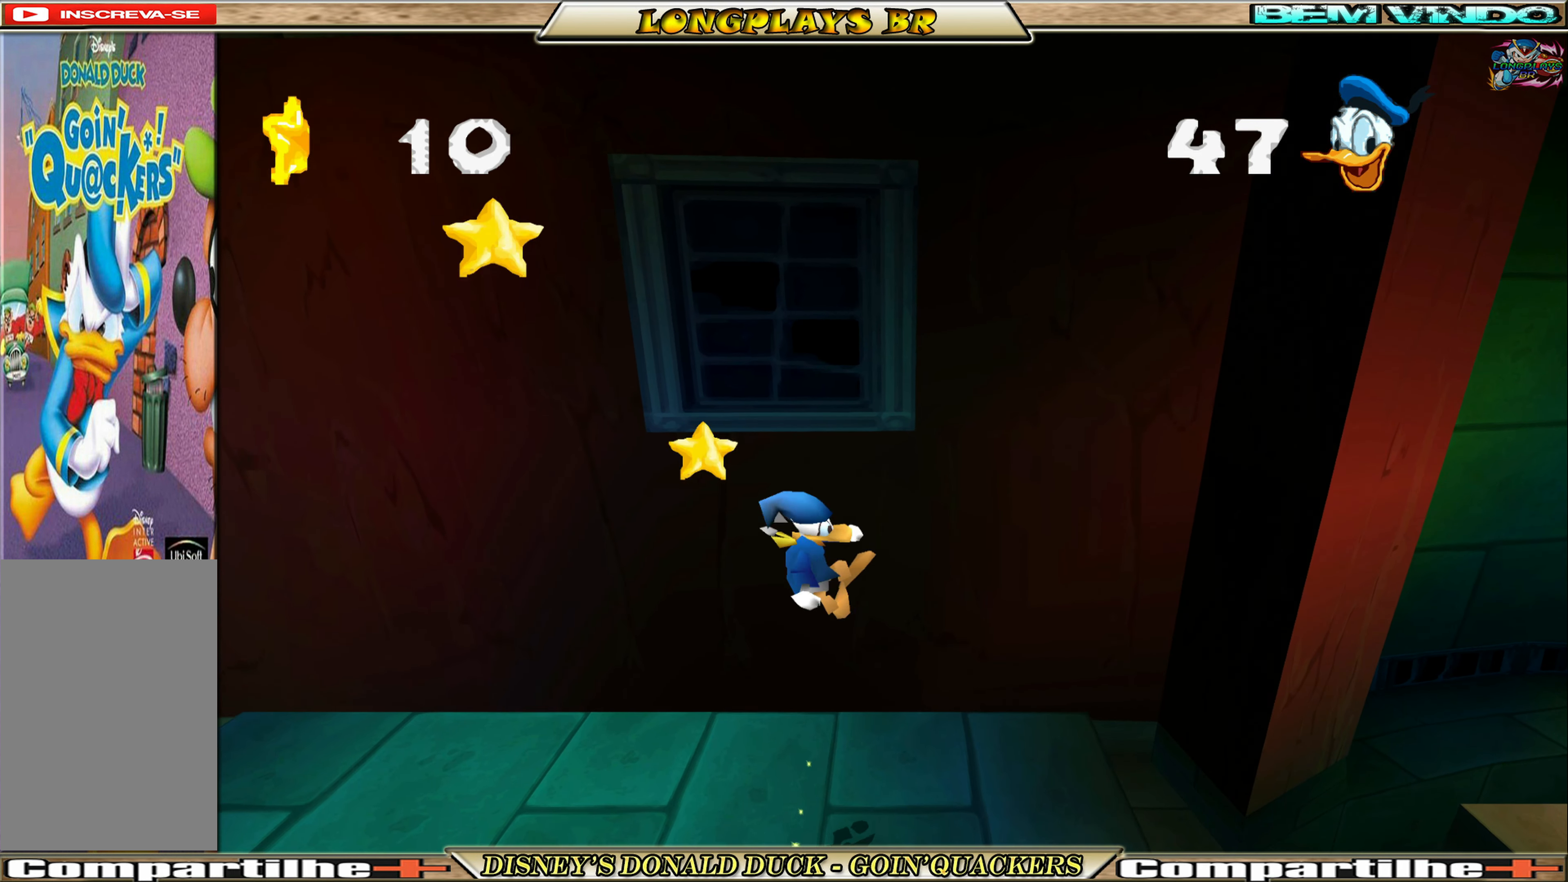
{"buttons": ["DPAD_RIGHT"], "left_stick": "center", "events": []}
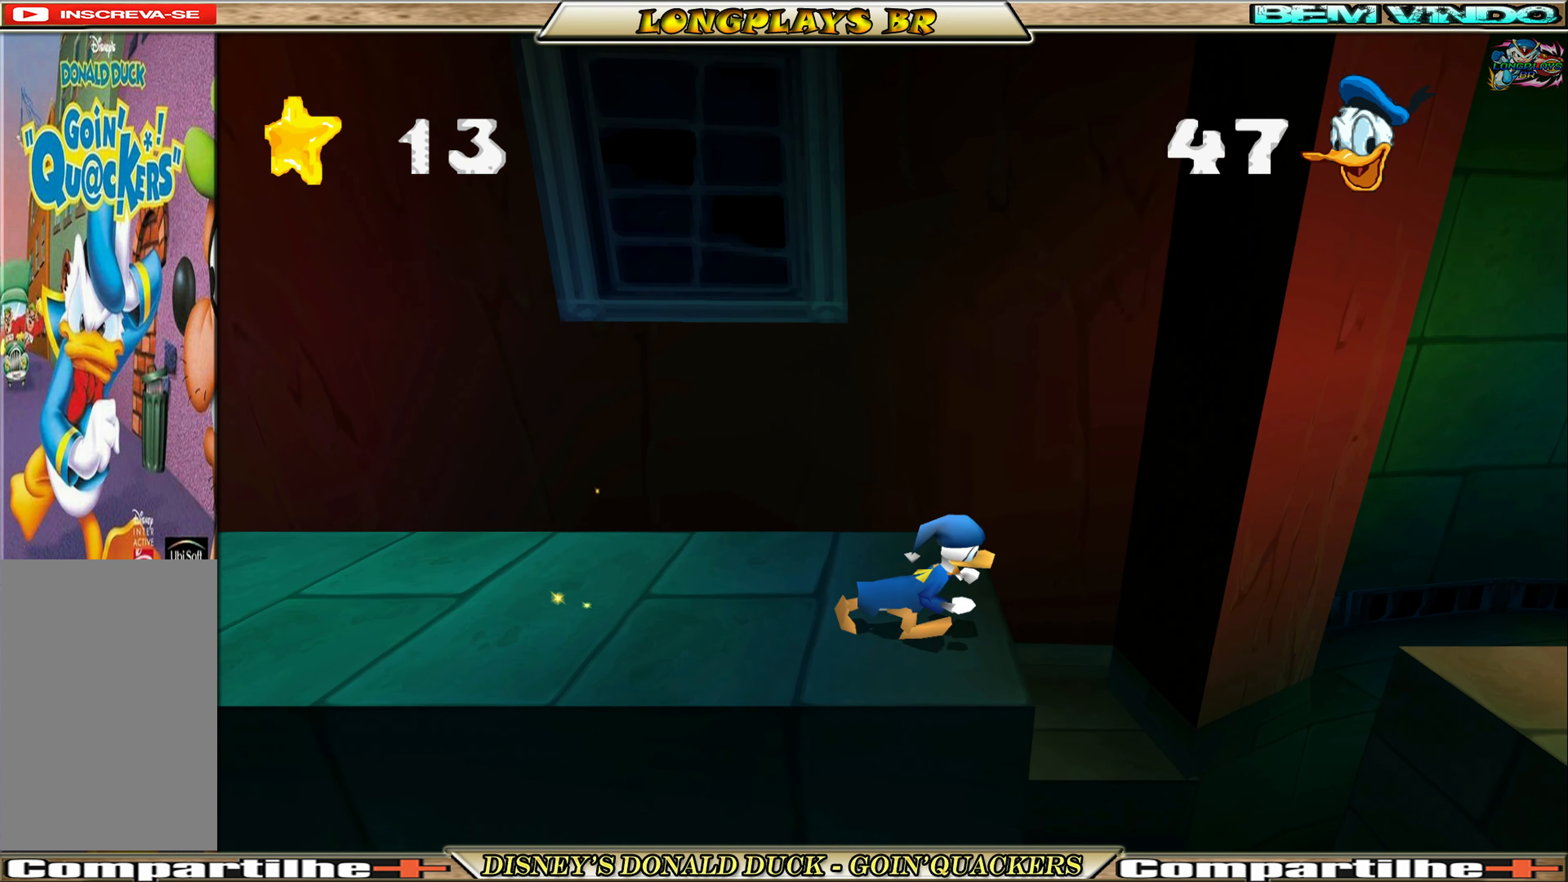
{"buttons": ["A", "DPAD_RIGHT"], "left_stick": "center", "events": [[67, "A", "down"], [384, "A", "up"], [434, "A", "down"]]}
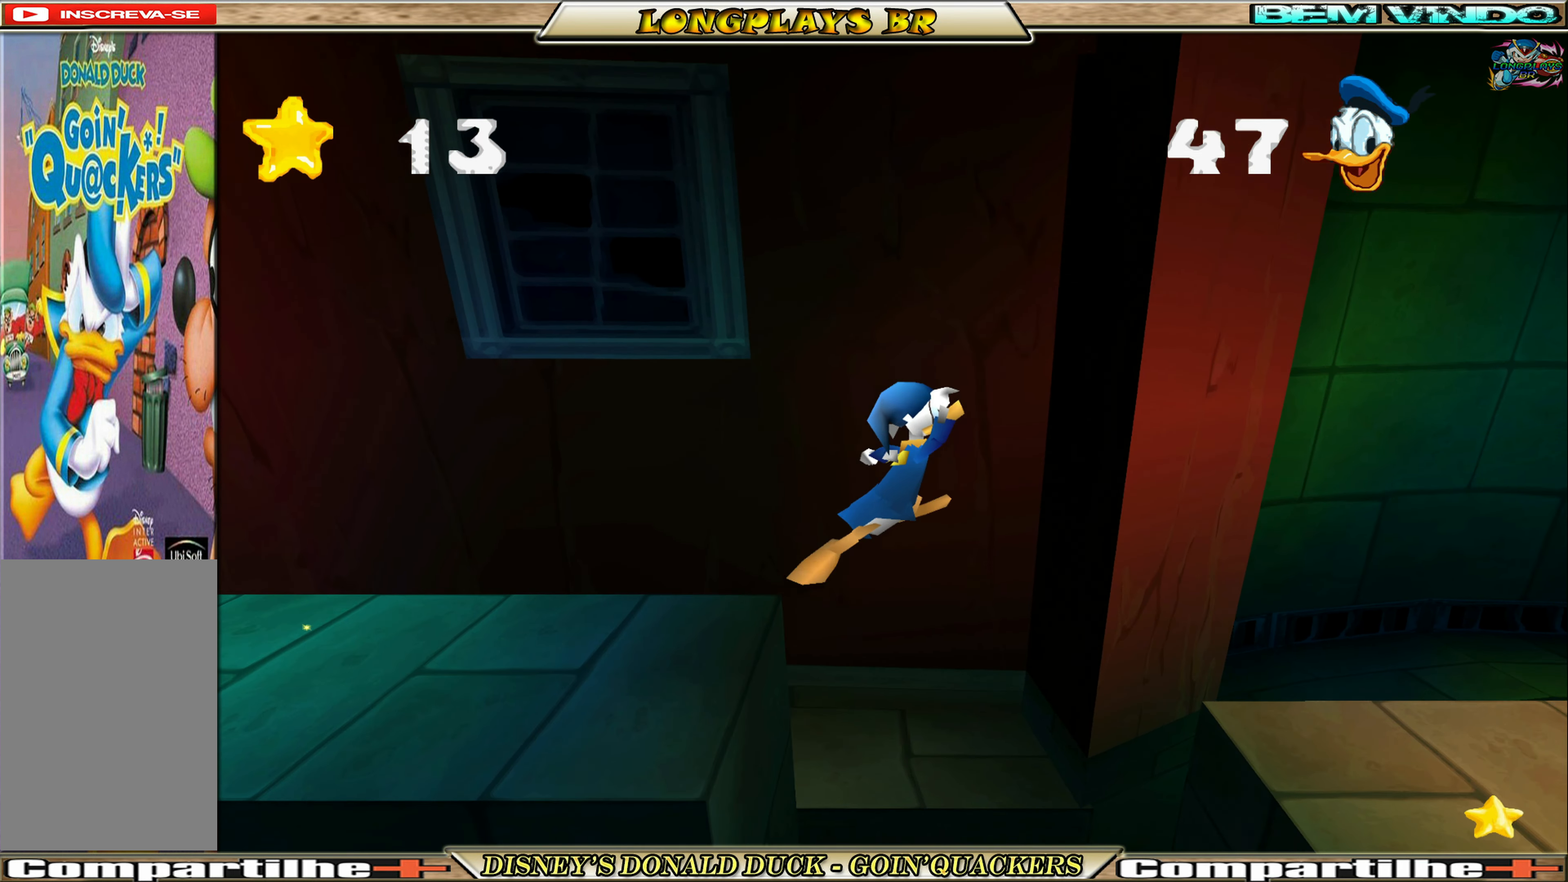
{"buttons": ["A", "DPAD_RIGHT"], "left_stick": "center", "events": []}
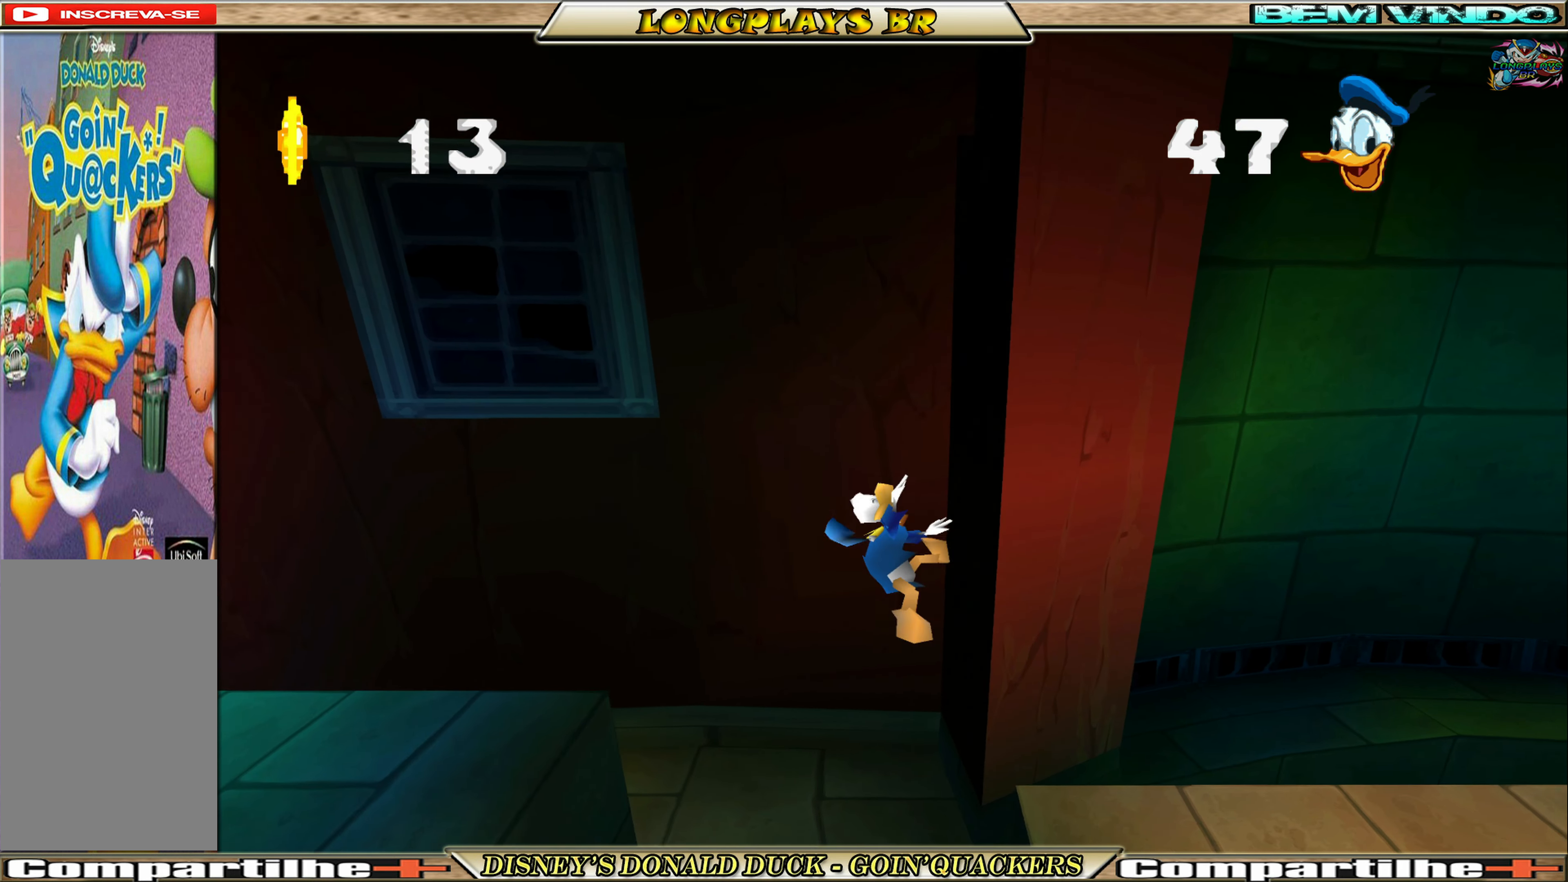
{"buttons": ["DPAD_RIGHT"], "left_stick": "center", "events": [[217, "A", "up"]]}
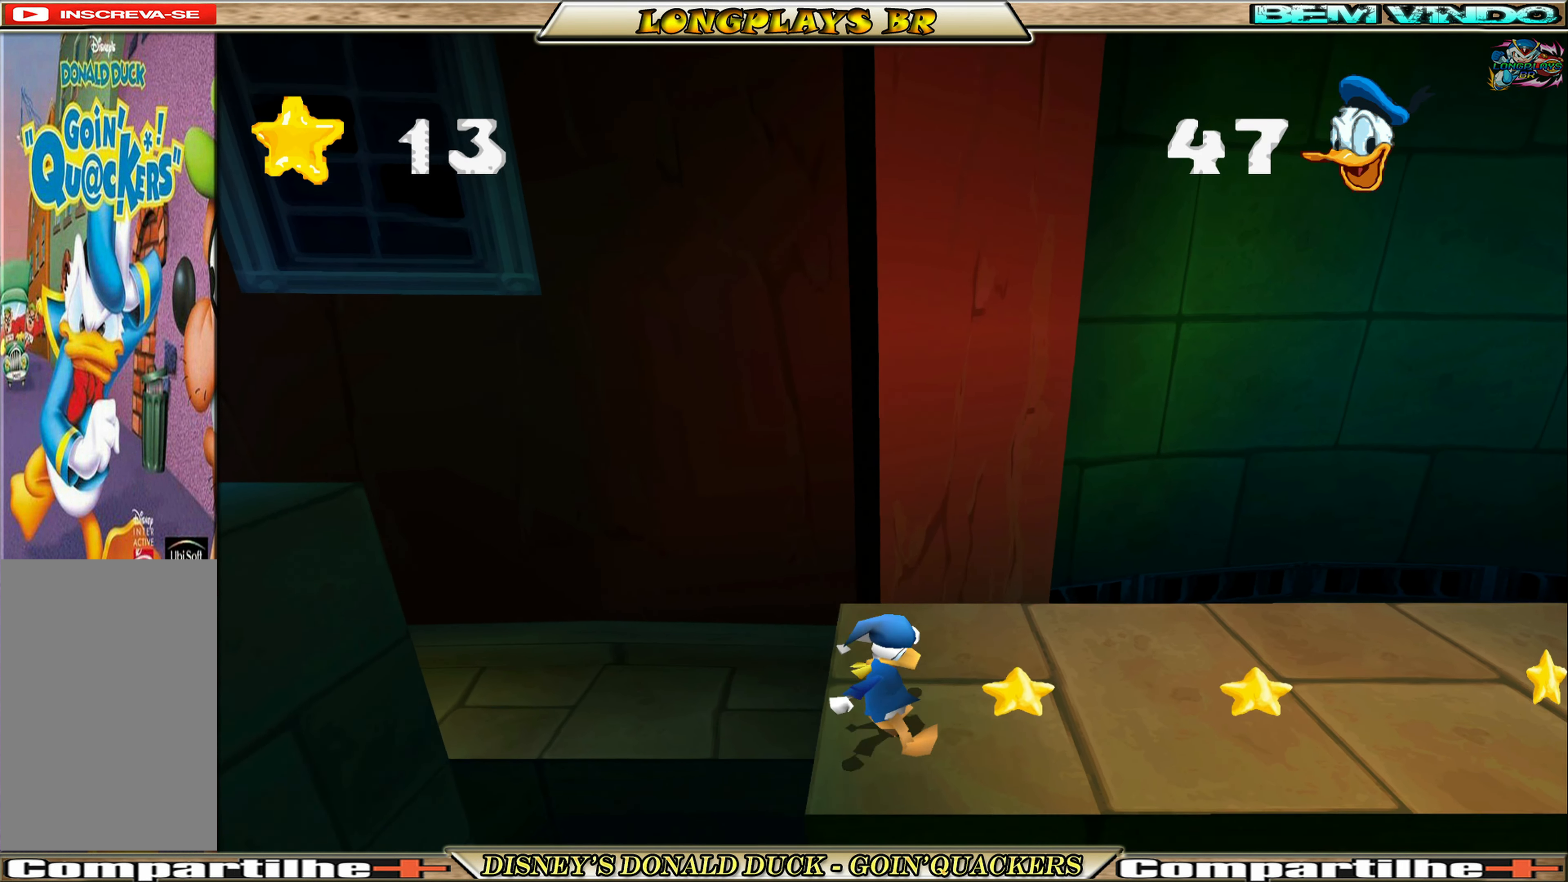
{"buttons": [], "left_stick": "center", "events": [[184, "DPAD_RIGHT", "up"]]}
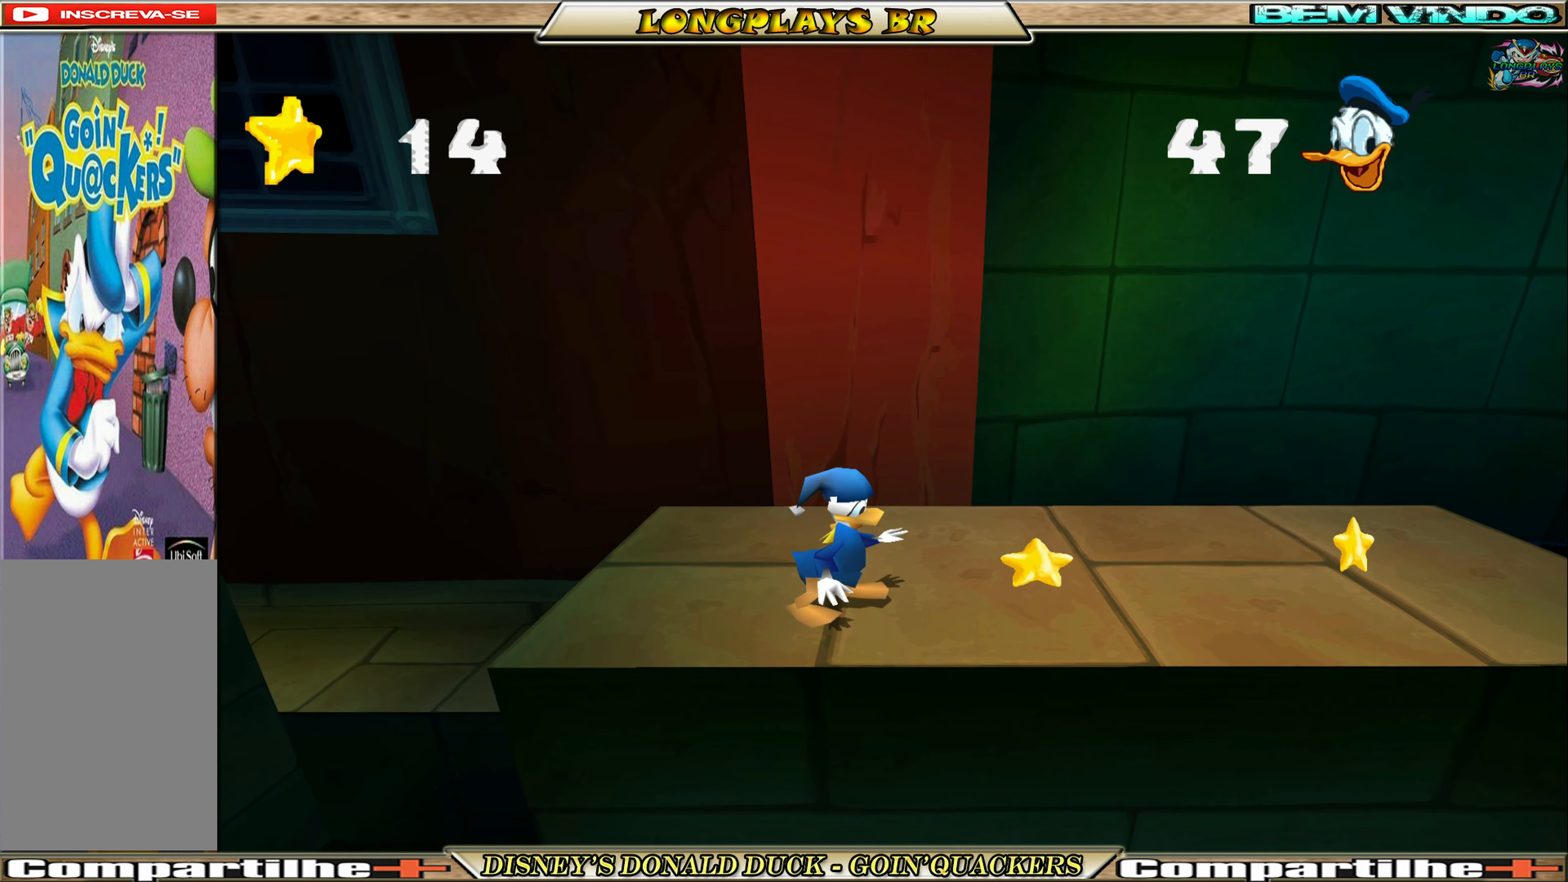
{"buttons": ["DPAD_RIGHT"], "left_stick": "center", "events": [[234, "DPAD_RIGHT", "down"]]}
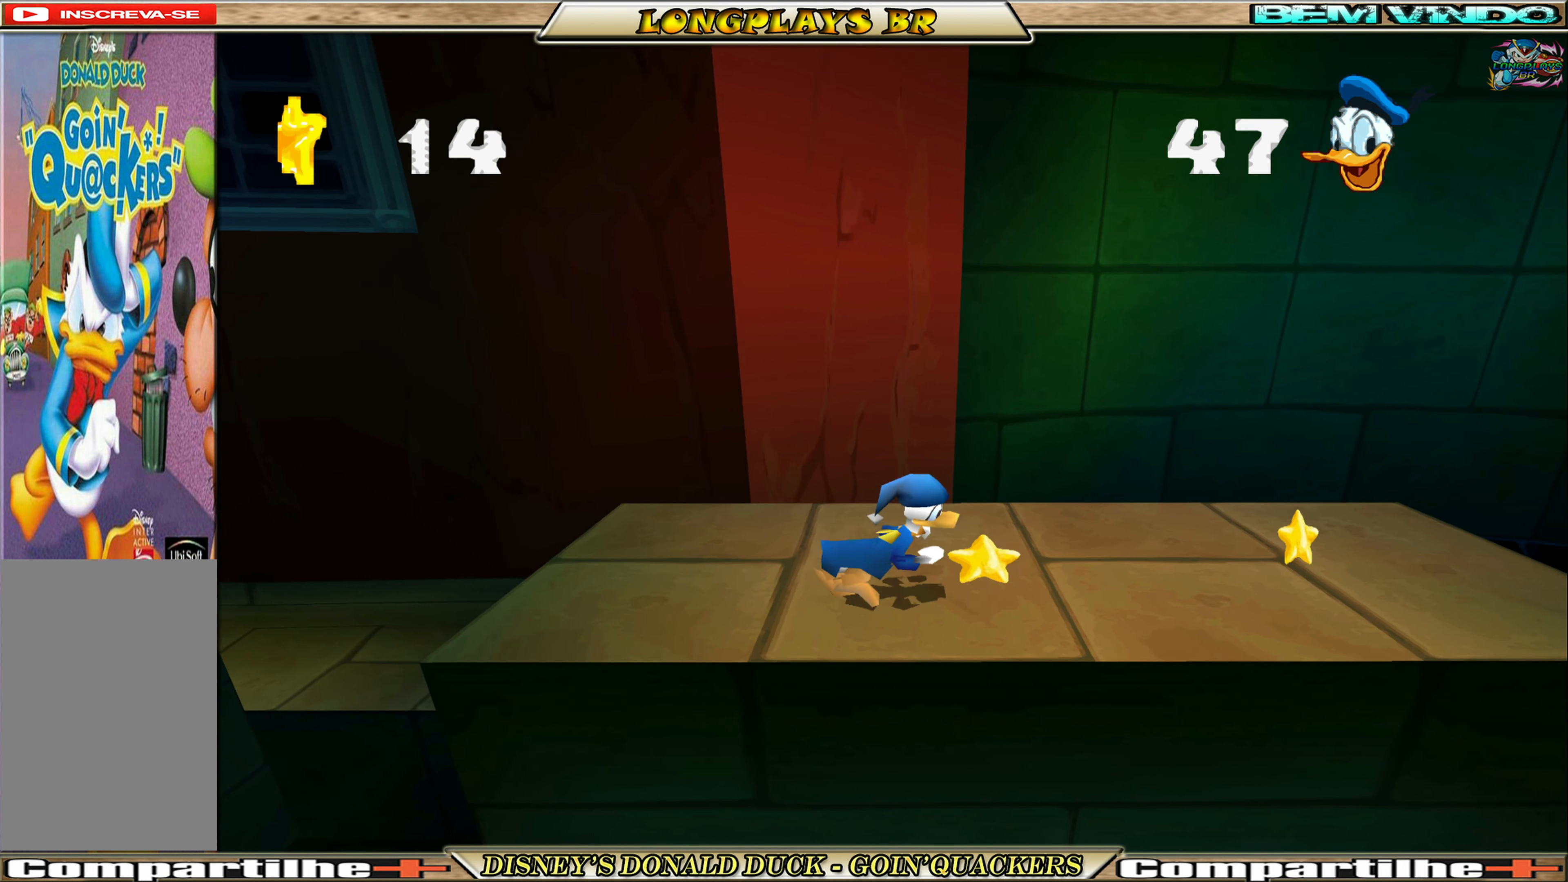
{"buttons": ["DPAD_RIGHT"], "left_stick": "center", "events": []}
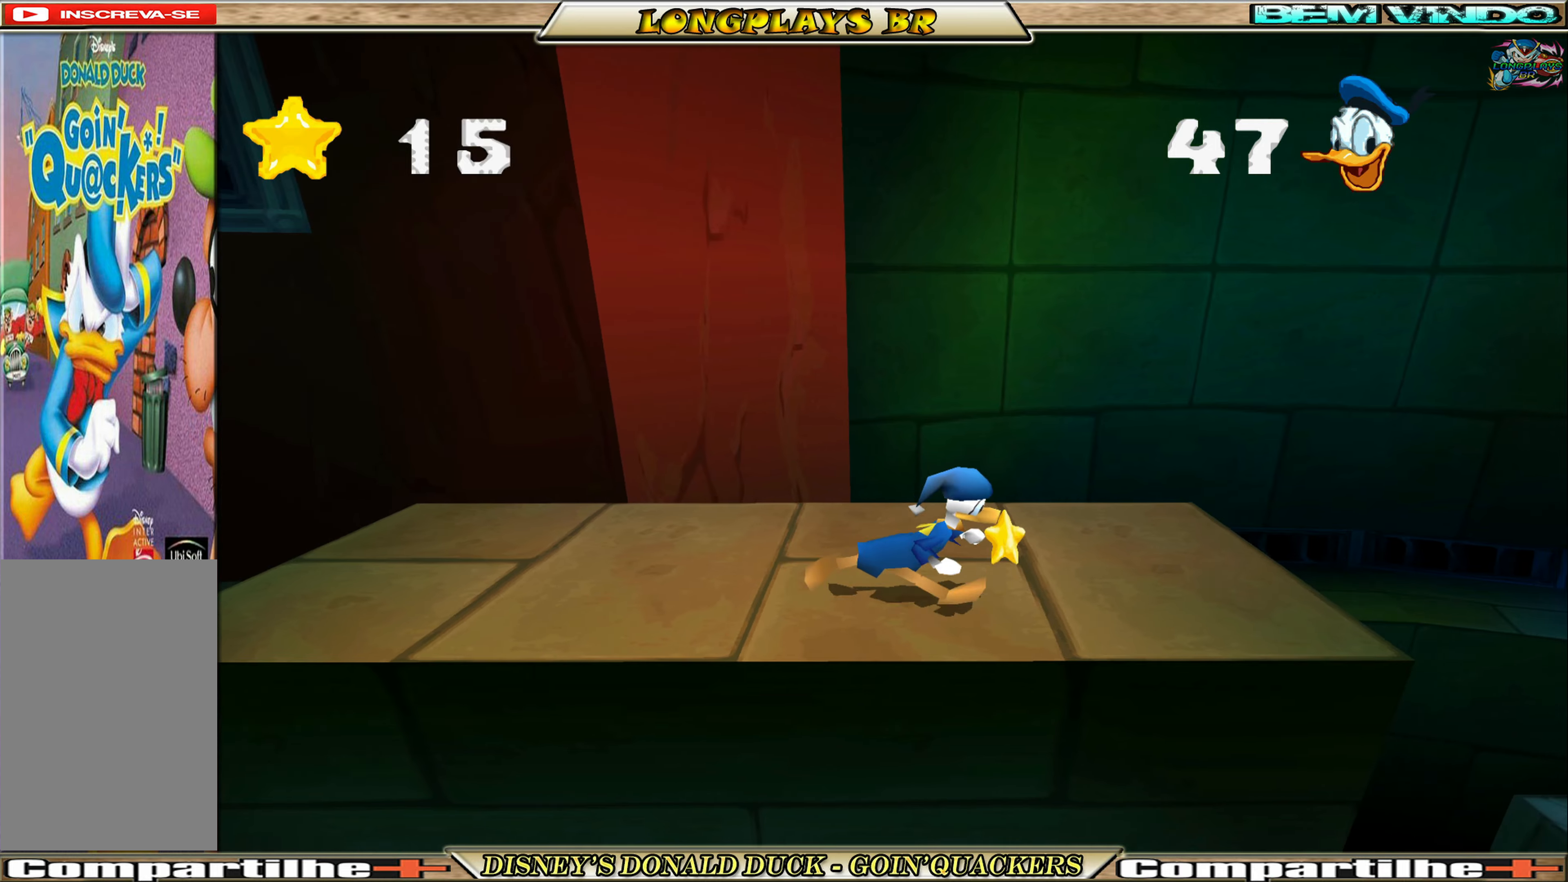
{"buttons": [], "left_stick": "center", "events": [[300, "DPAD_RIGHT", "up"]]}
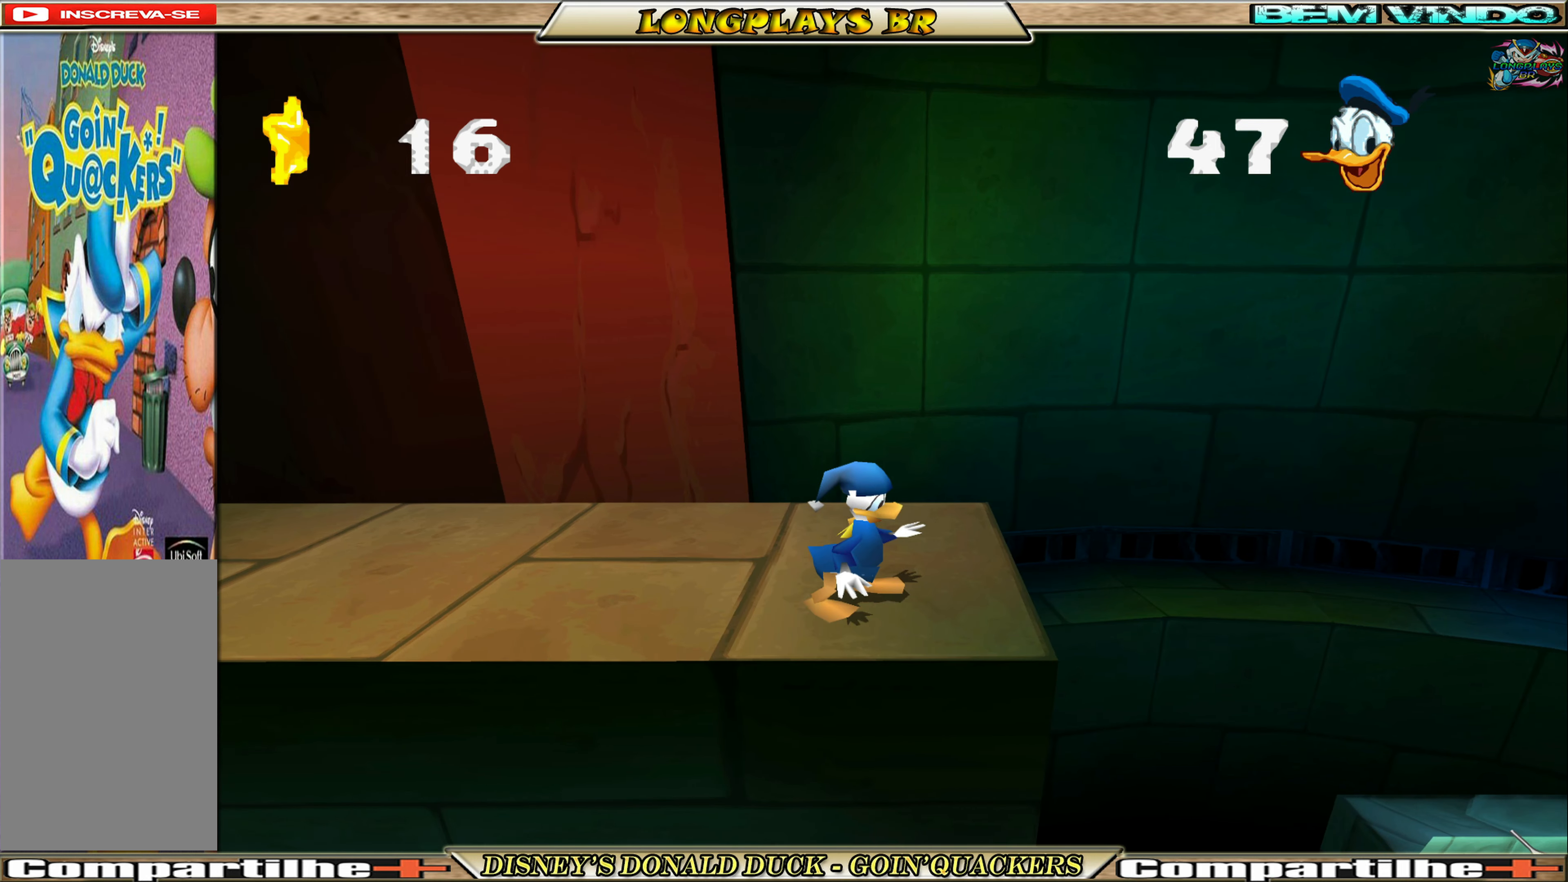
{"buttons": ["A", "DPAD_RIGHT"], "left_stick": "center", "events": [[100, "DPAD_RIGHT", "down"], [333, "A", "down"]]}
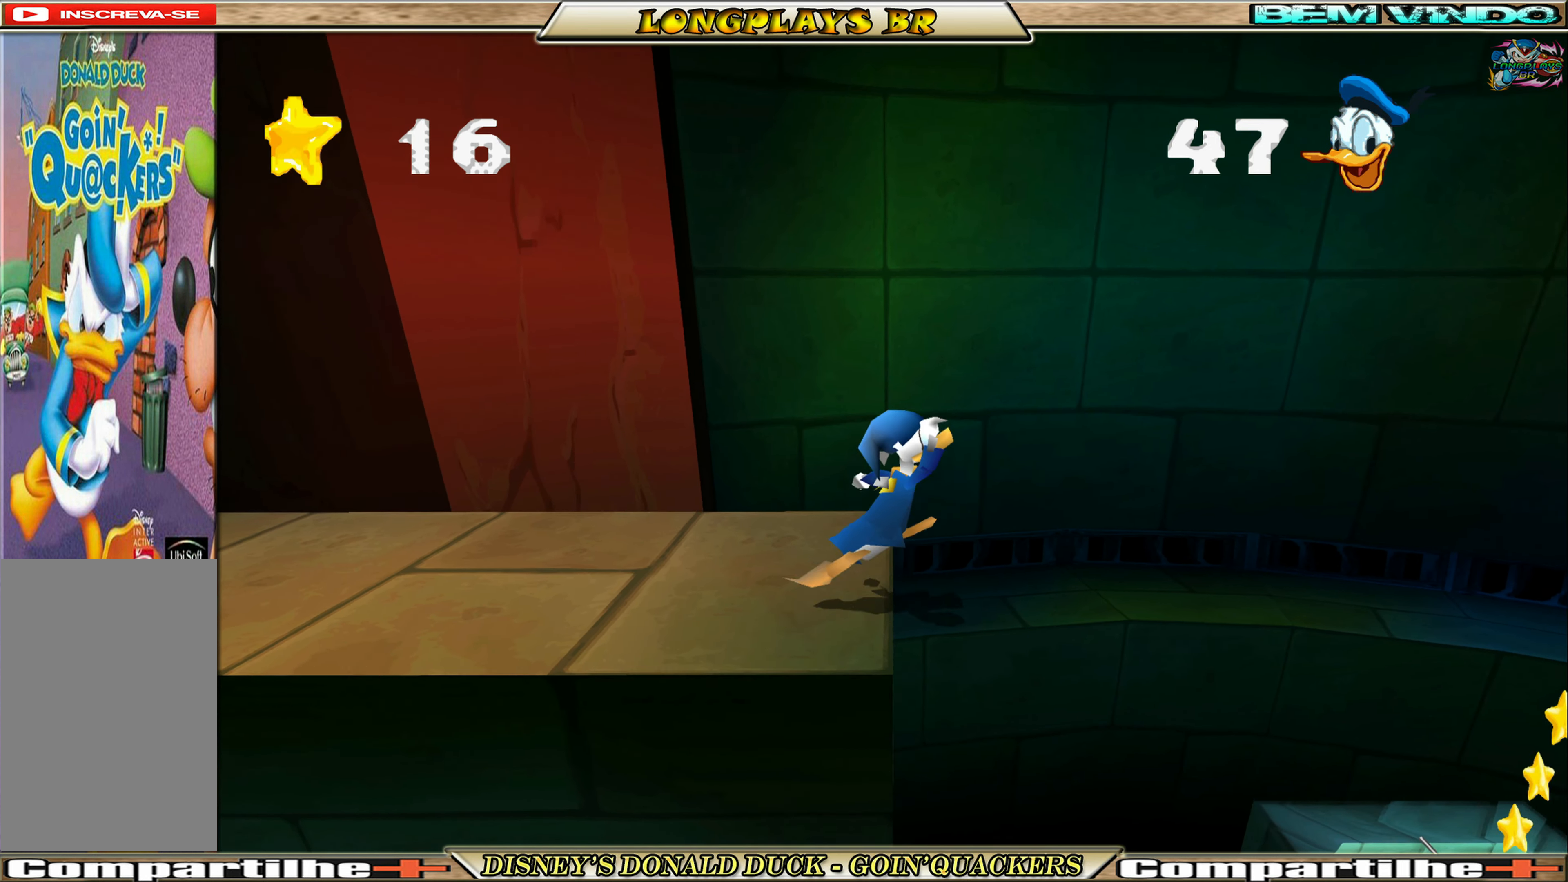
{"buttons": ["A", "DPAD_RIGHT"], "left_stick": "center", "events": [[200, "A", "up"], [283, "A", "down"]]}
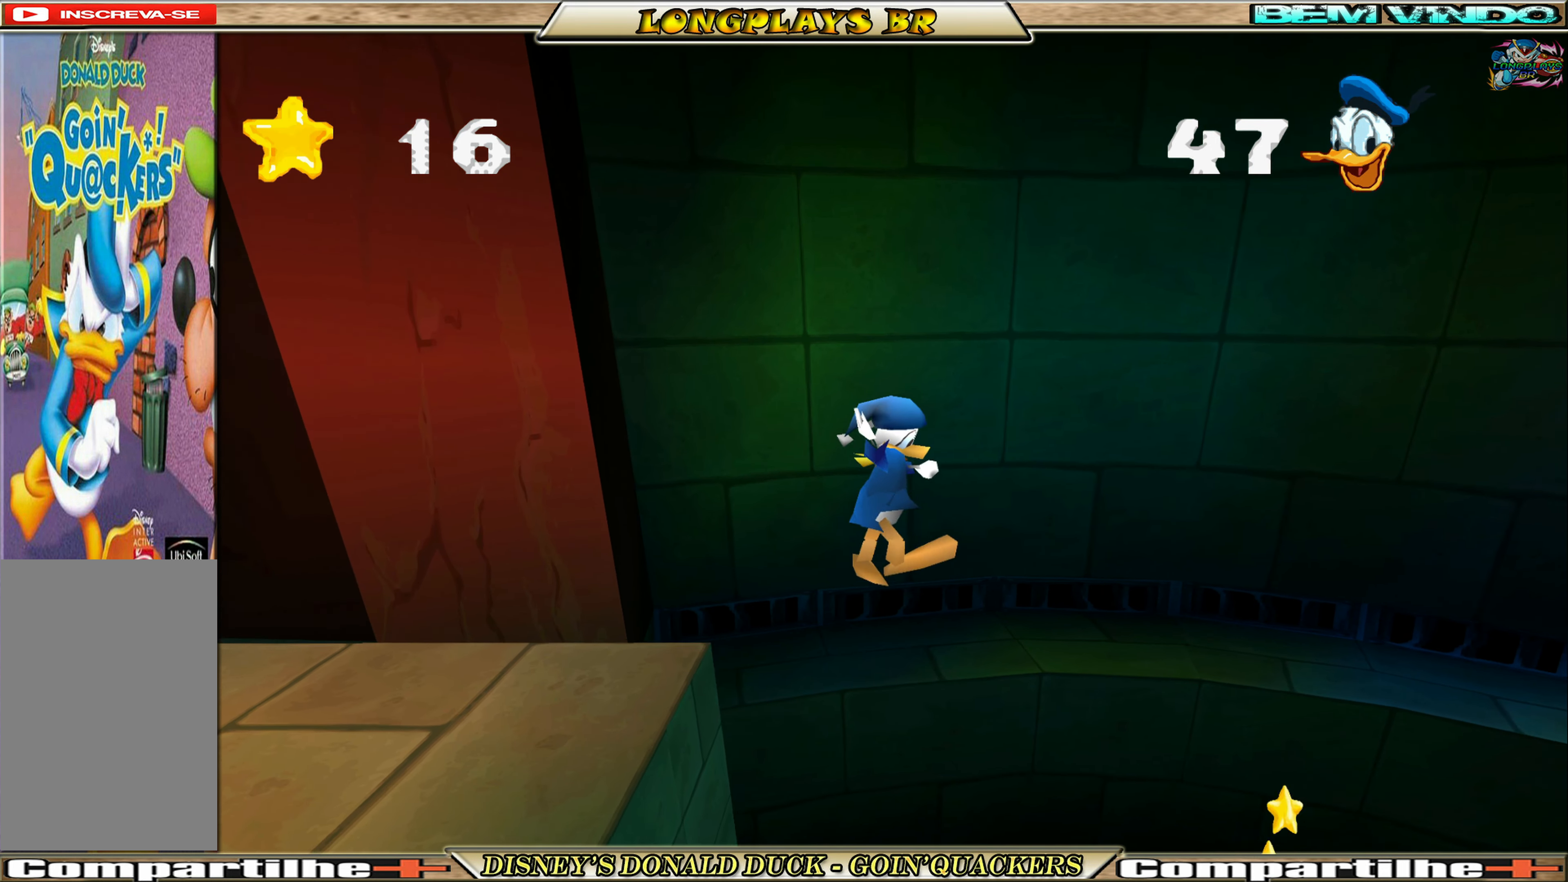
{"buttons": ["DPAD_RIGHT"], "left_stick": "center", "events": [[100, "A", "up"]]}
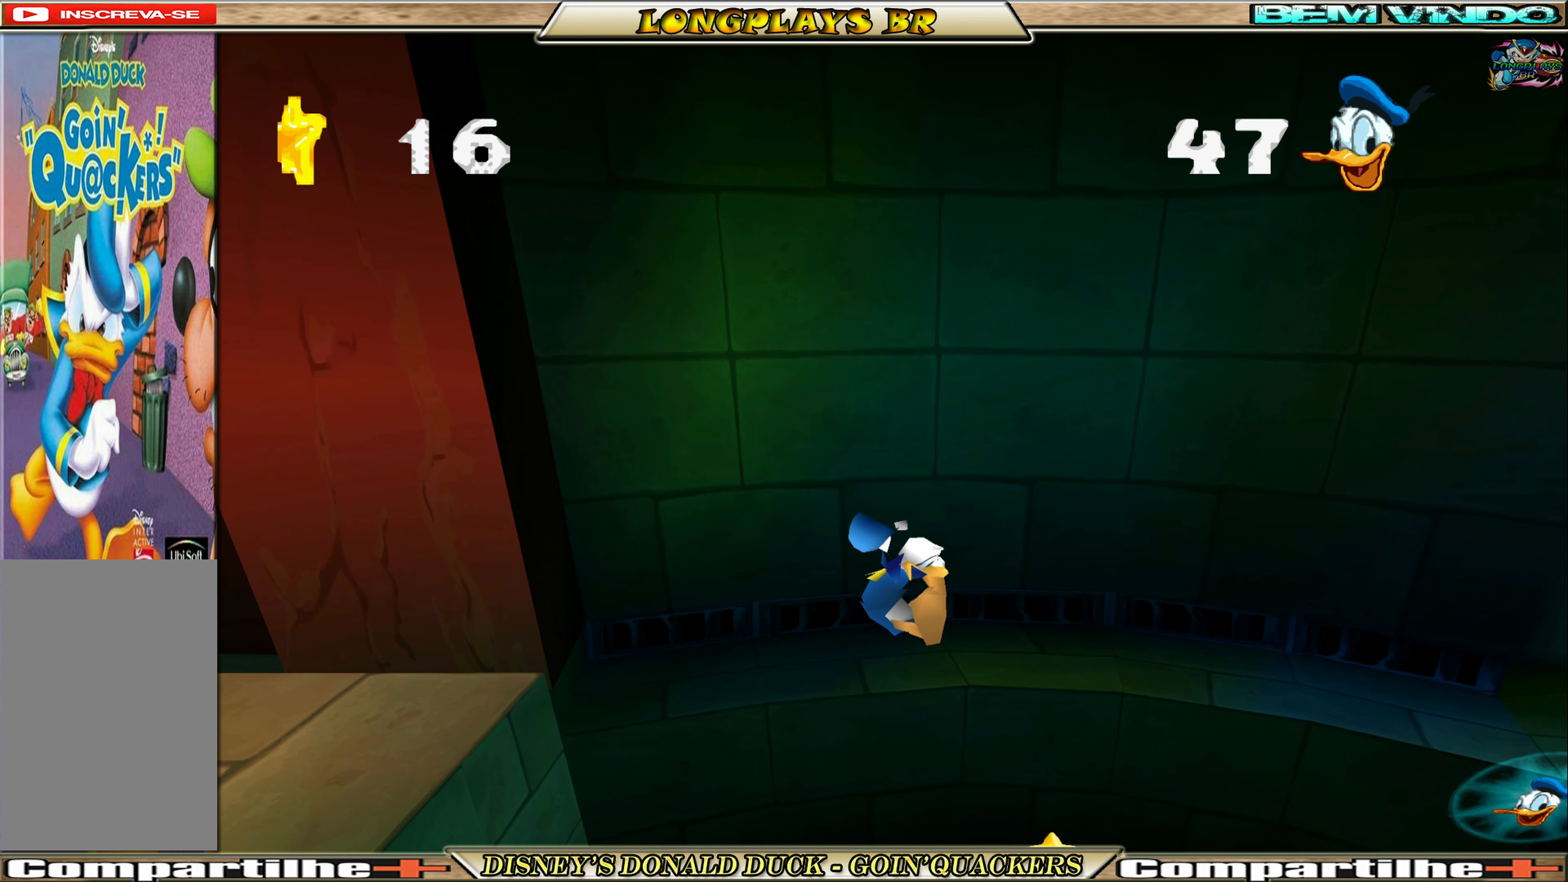
{"buttons": [], "left_stick": "center", "events": [[183, "DPAD_RIGHT", "up"]]}
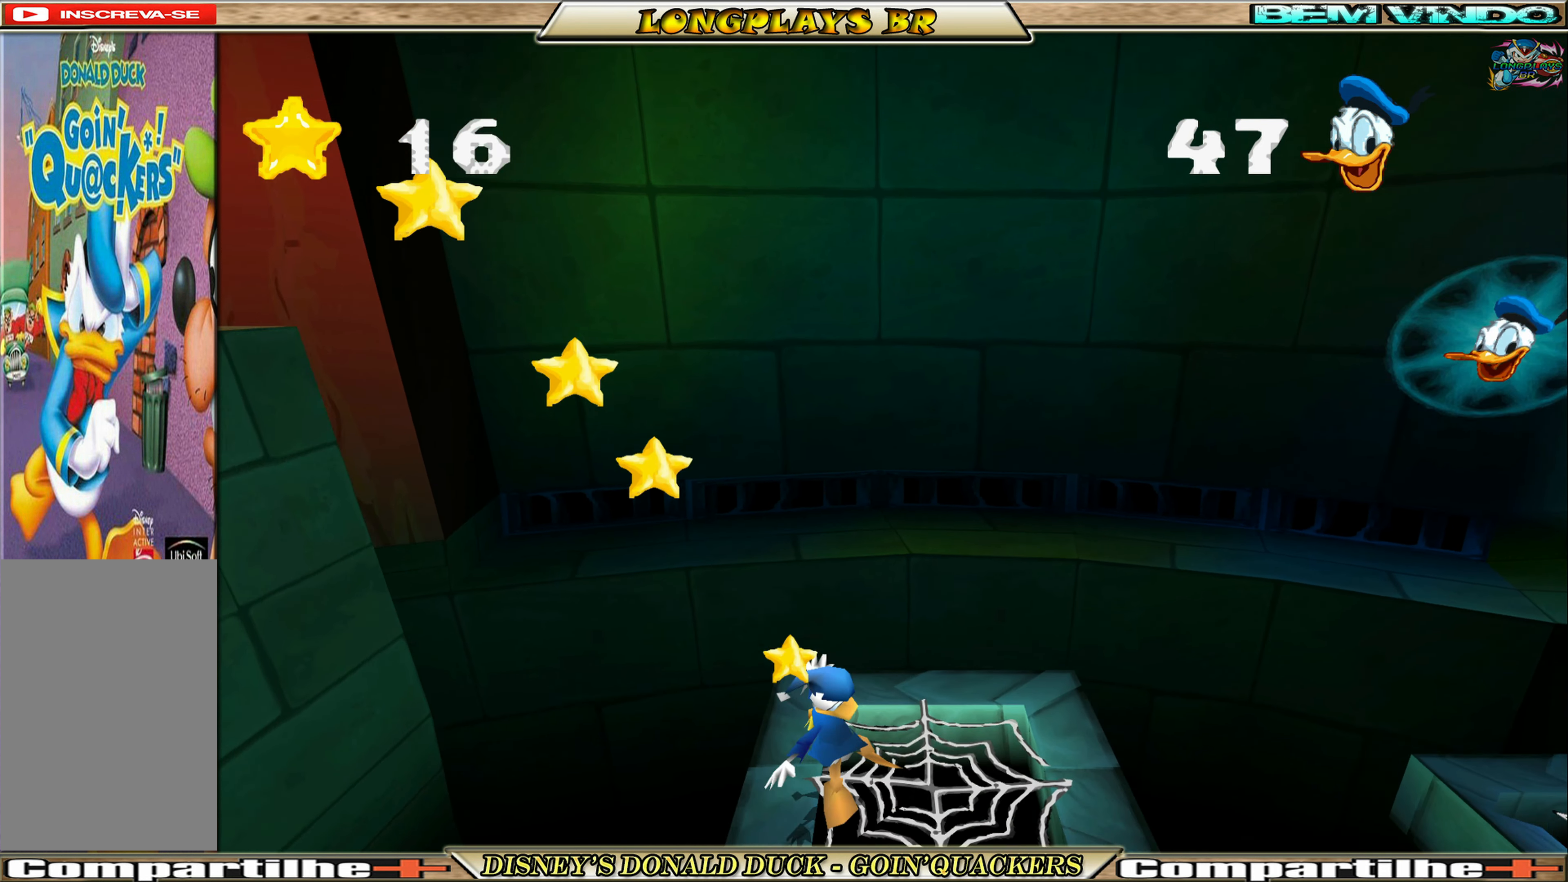
{"buttons": [], "left_stick": "center", "events": [[133, "DPAD_RIGHT", "down"], [333, "DPAD_RIGHT", "up"]]}
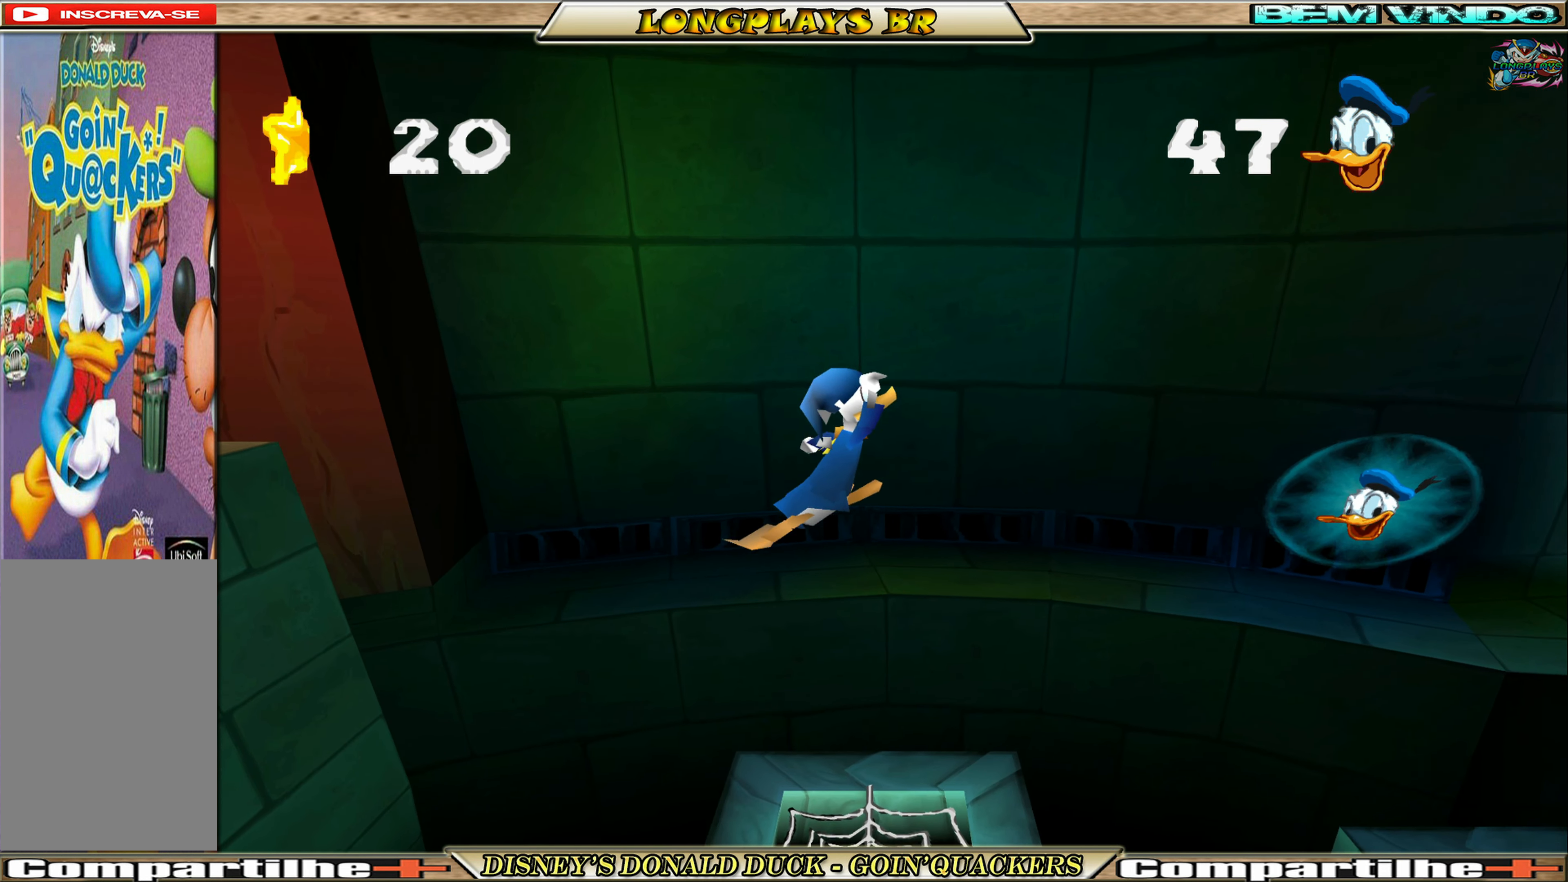
{"buttons": ["DPAD_RIGHT"], "left_stick": "center", "events": [[200, "DPAD_RIGHT", "down"], [300, "DPAD_RIGHT", "up"], [400, "DPAD_RIGHT", "down"]]}
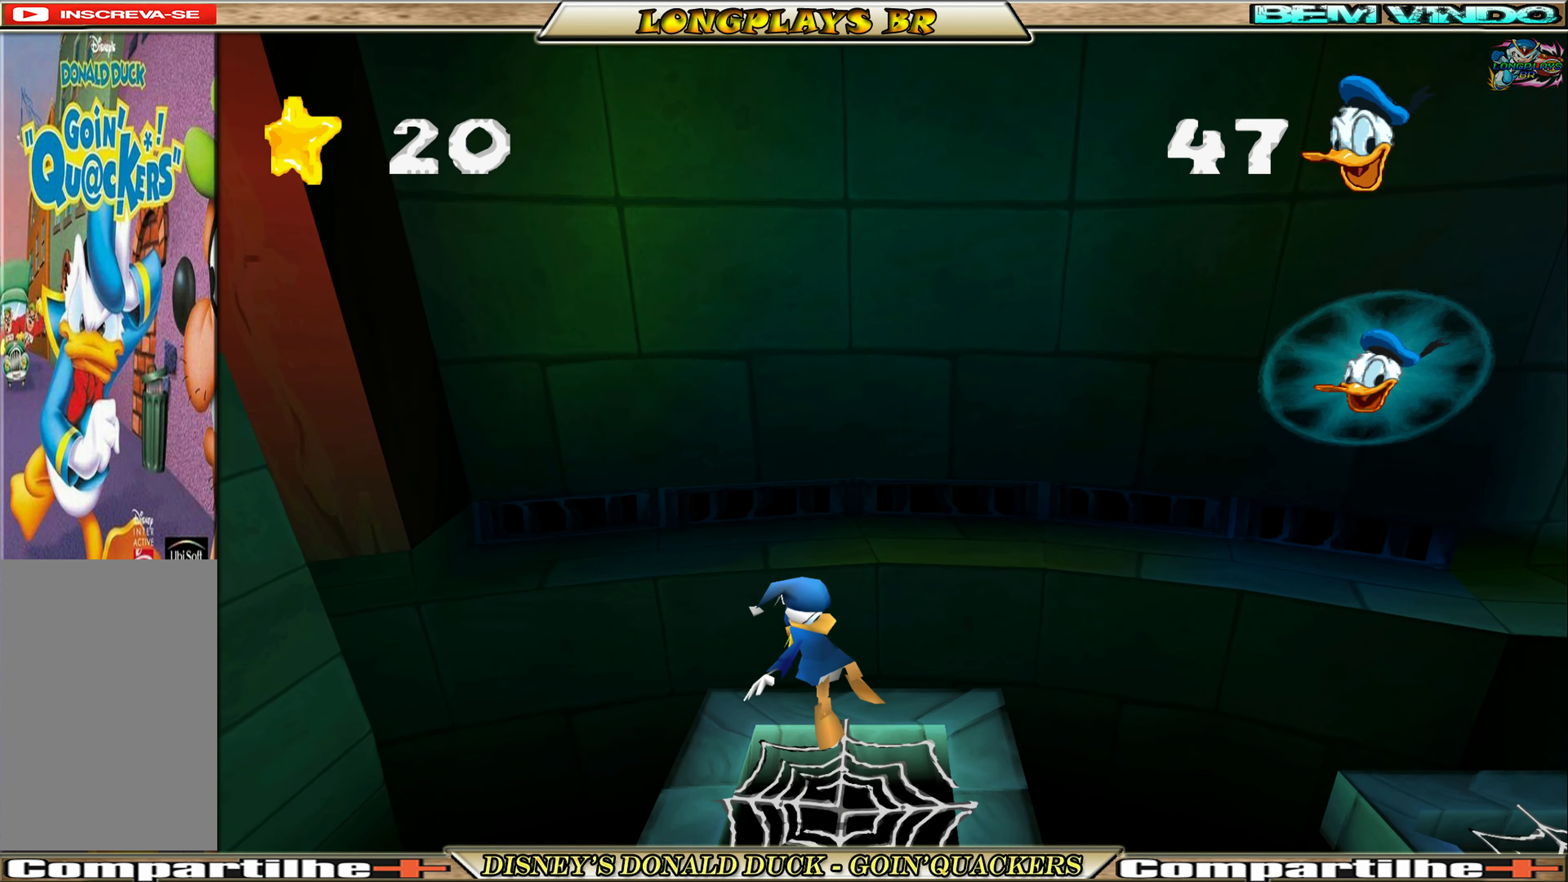
{"buttons": ["DPAD_RIGHT"], "left_stick": "center", "events": []}
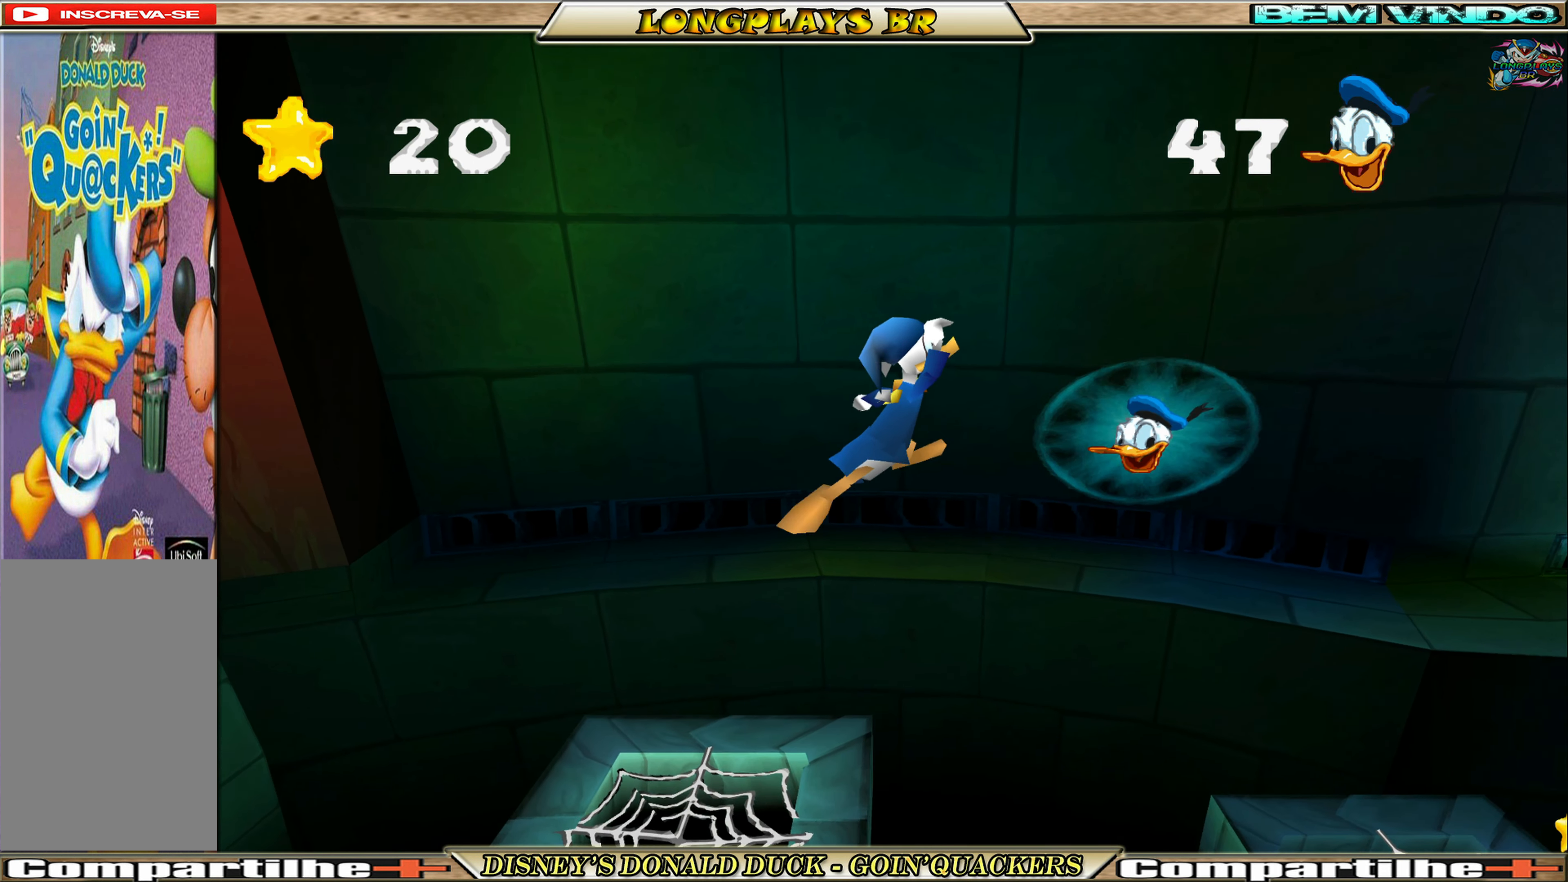
{"buttons": ["DPAD_RIGHT"], "left_stick": "center", "events": [[100, "A", "down"], [283, "A", "up"]]}
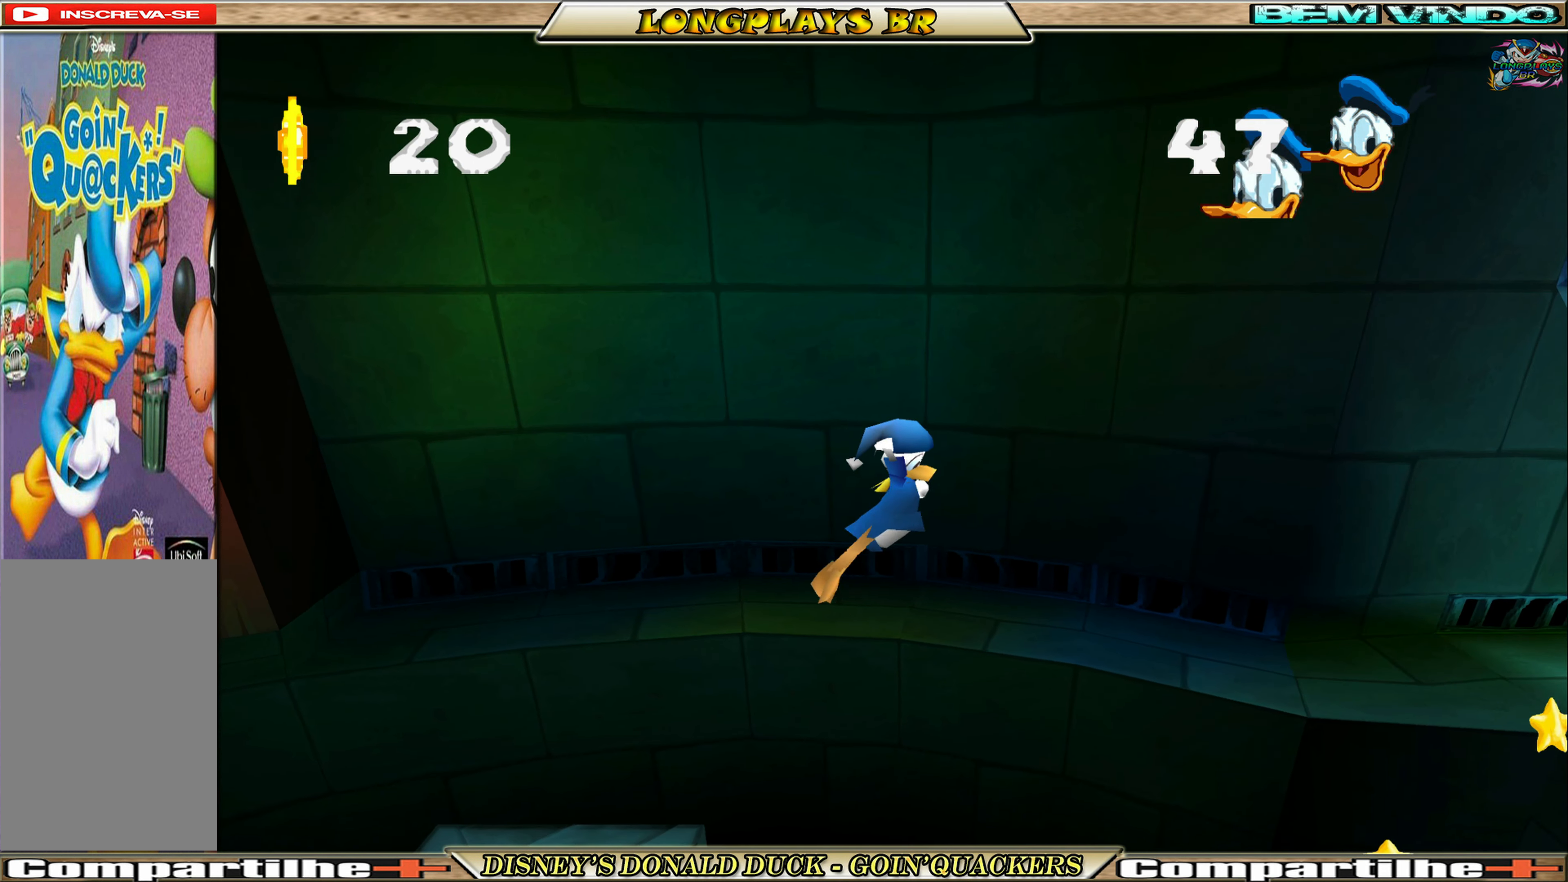
{"buttons": ["DPAD_RIGHT"], "left_stick": "center", "events": [[33, "A", "down"], [133, "A", "up"]]}
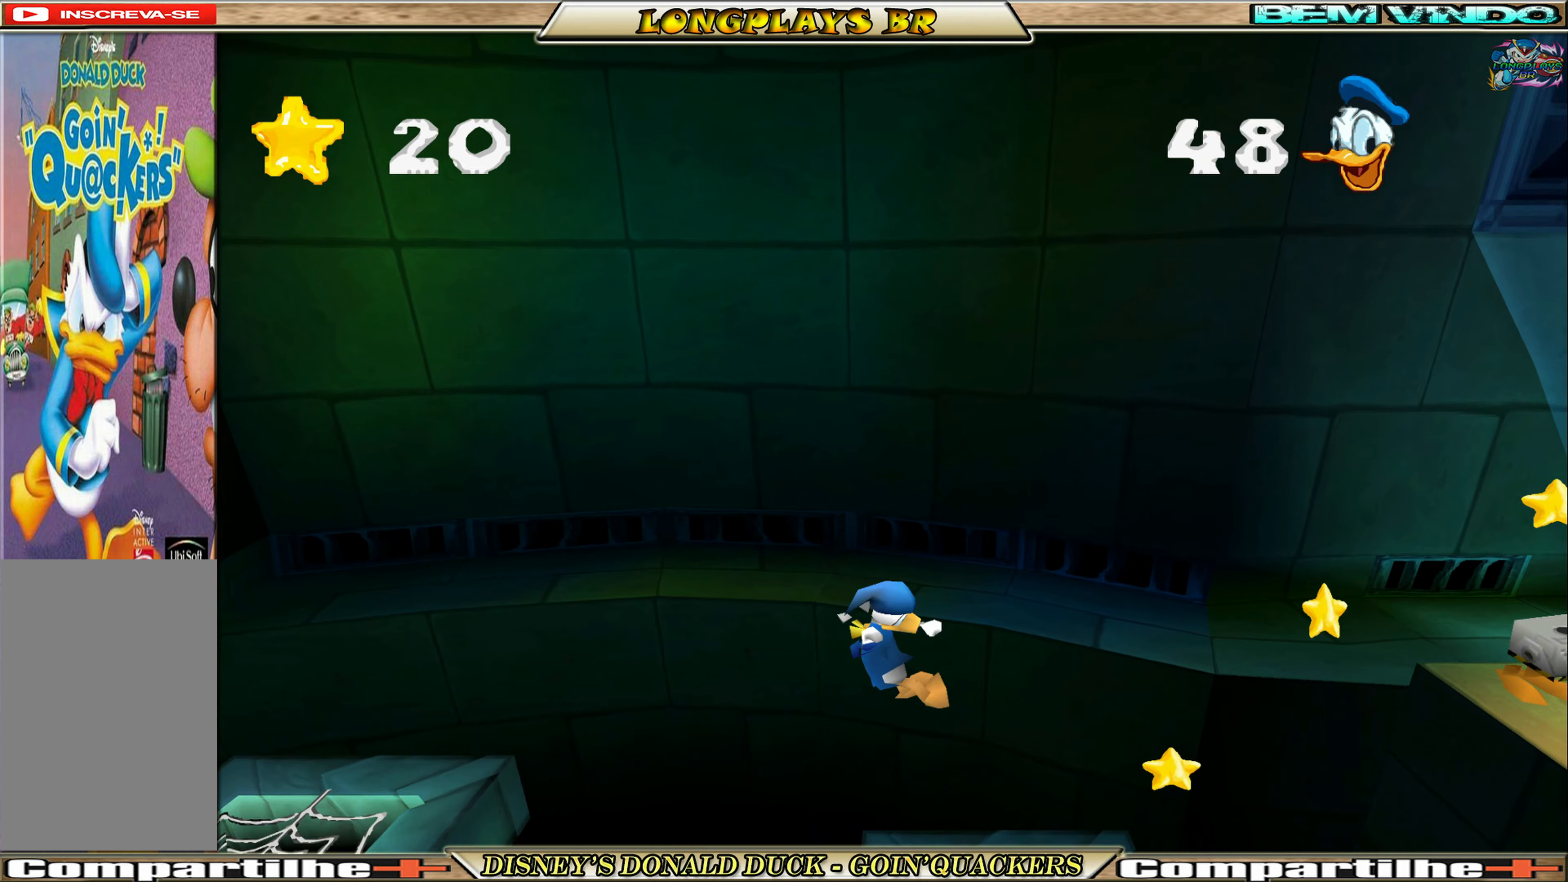
{"buttons": ["DPAD_RIGHT"], "left_stick": "center", "events": []}
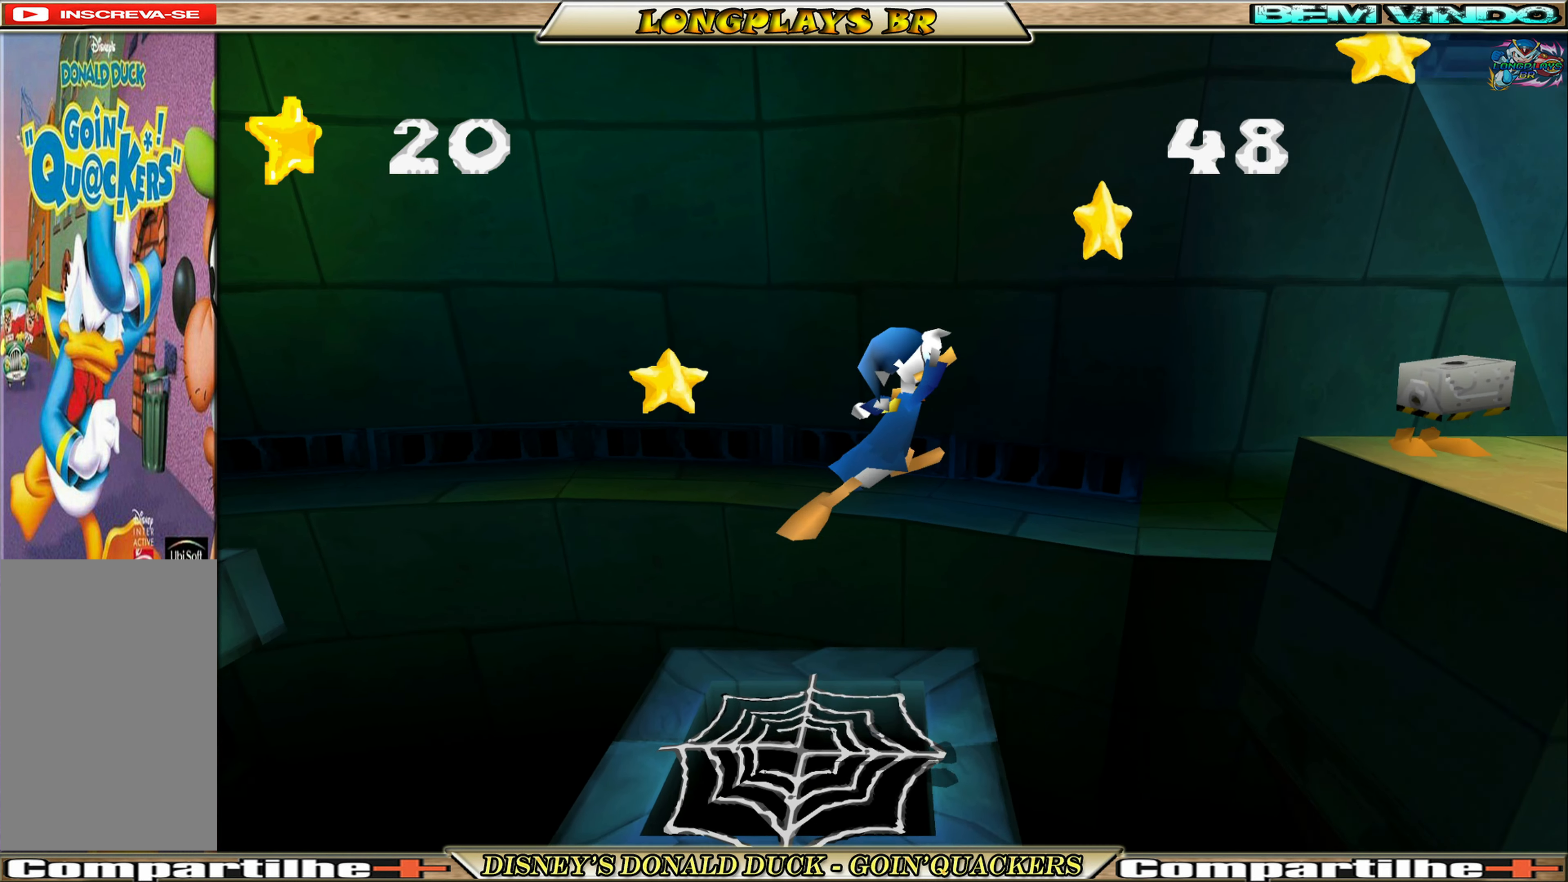
{"buttons": ["A", "DPAD_RIGHT"], "left_stick": "center", "events": [[333, "A", "down"]]}
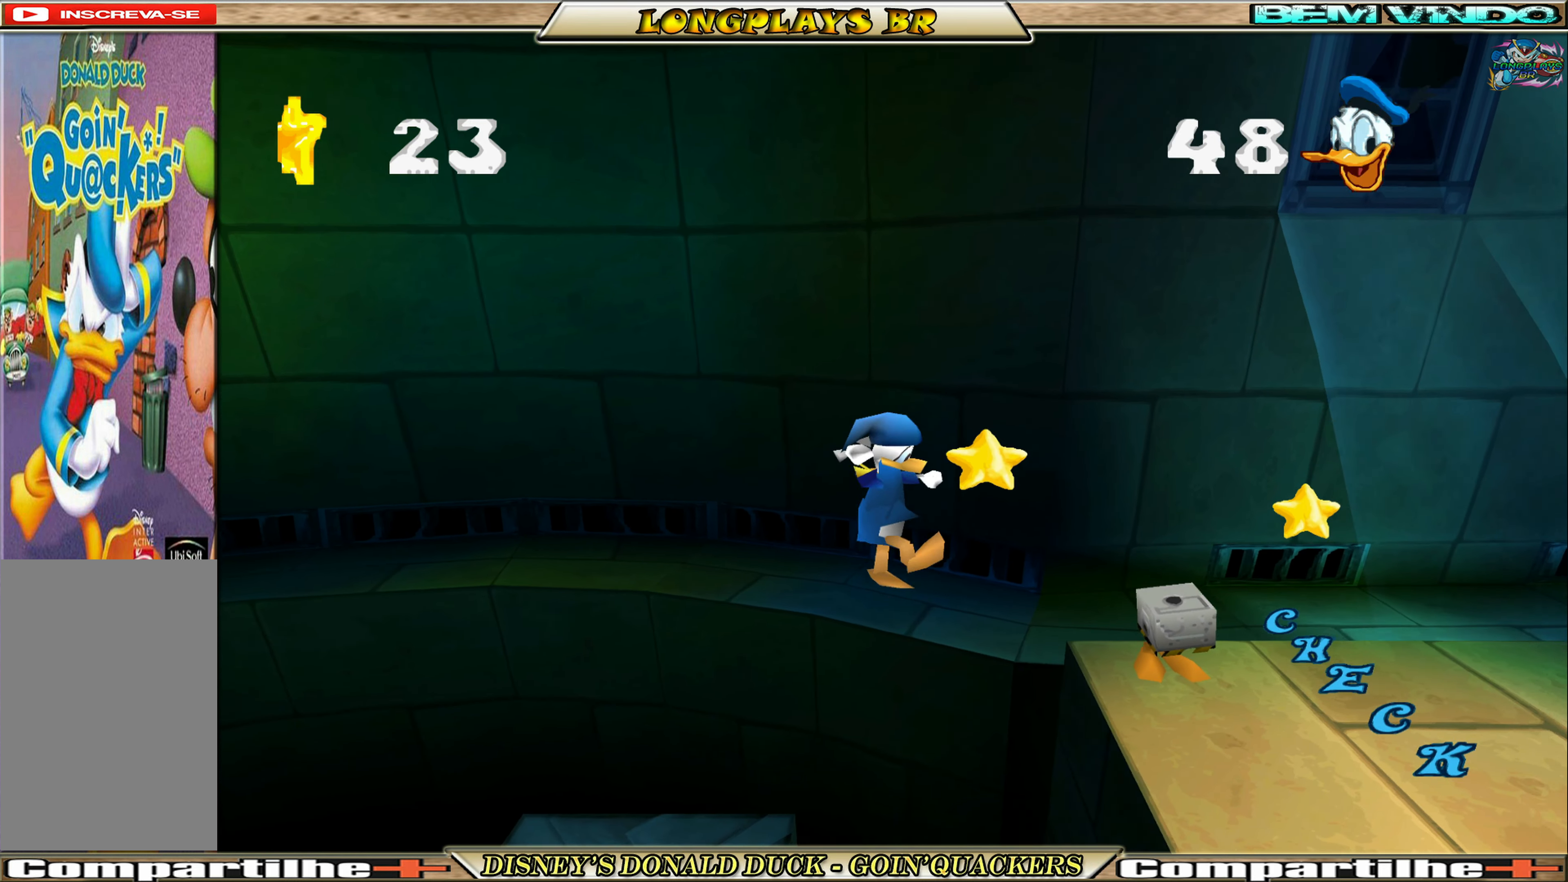
{"buttons": ["DPAD_RIGHT"], "left_stick": "center", "events": [[133, "A", "up"]]}
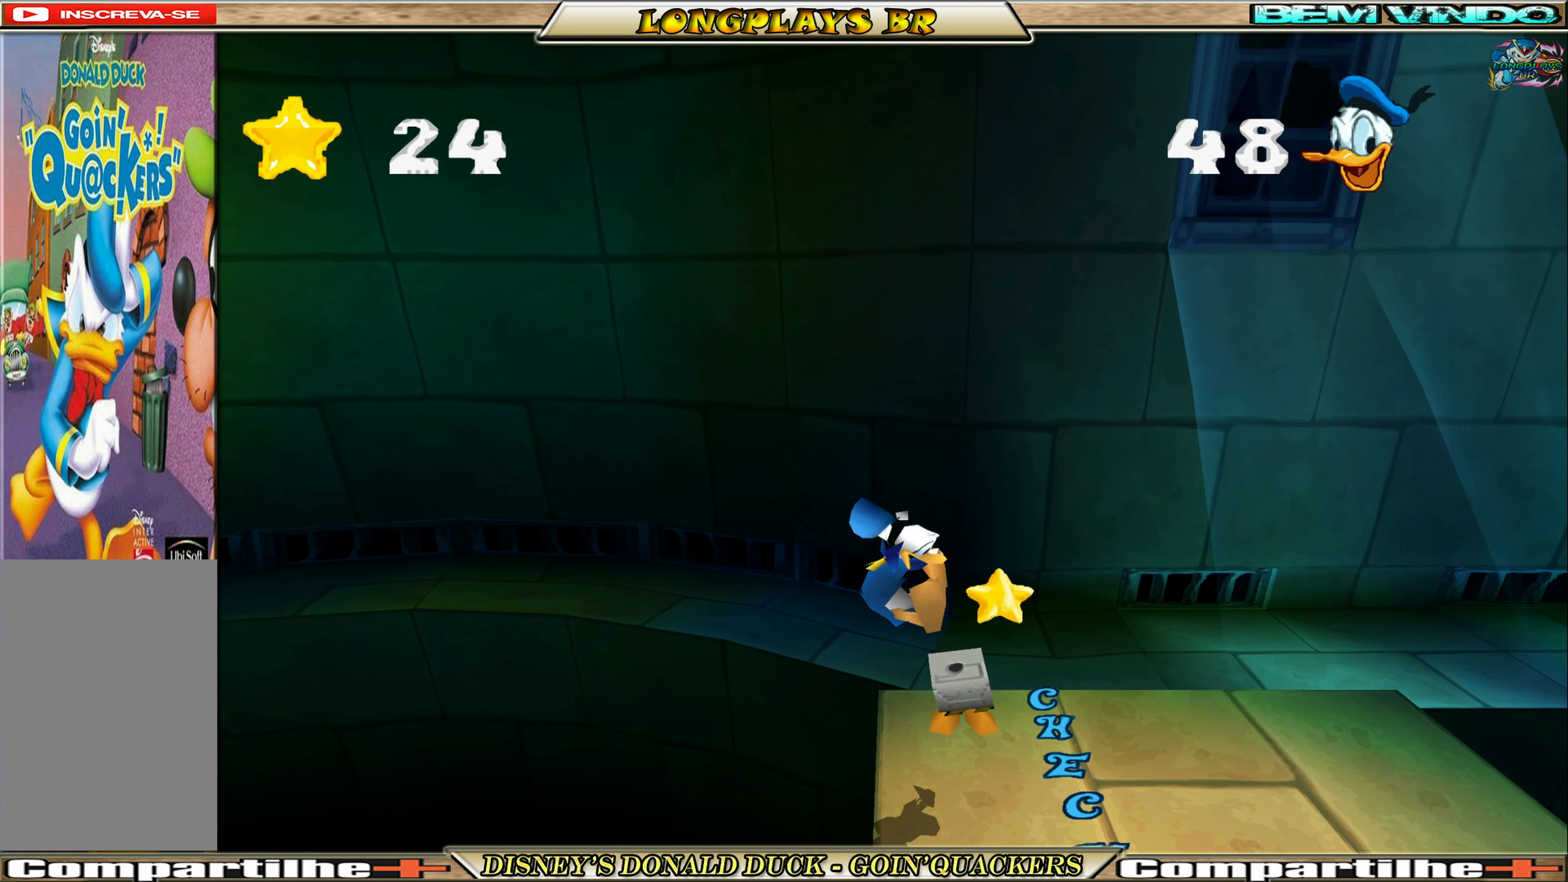
{"buttons": ["DPAD_RIGHT"], "left_stick": "center", "events": []}
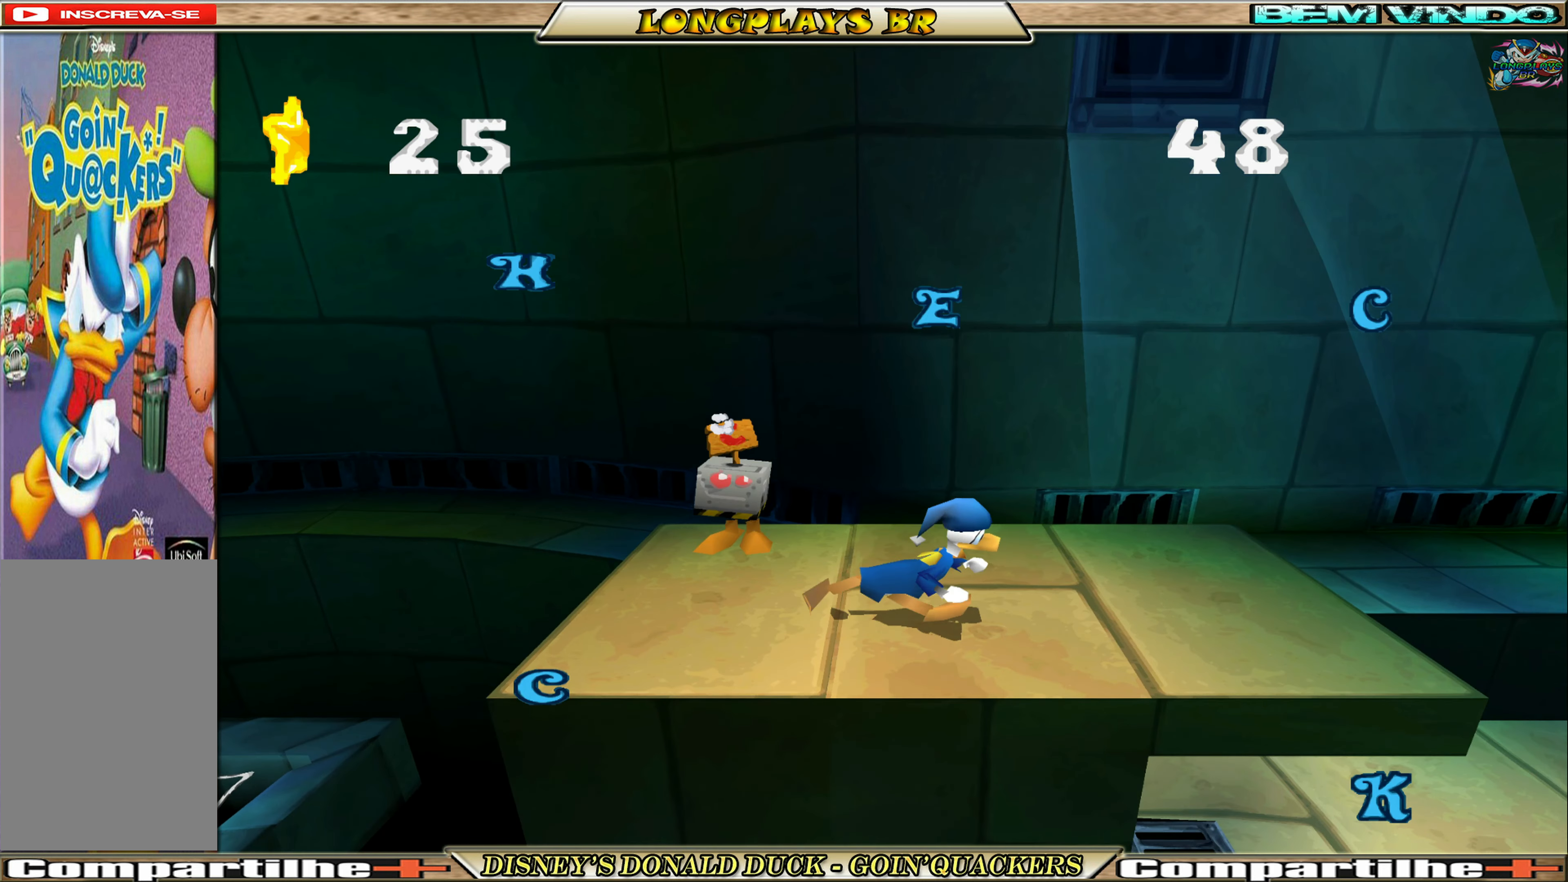
{"buttons": ["DPAD_RIGHT"], "left_stick": "center", "events": []}
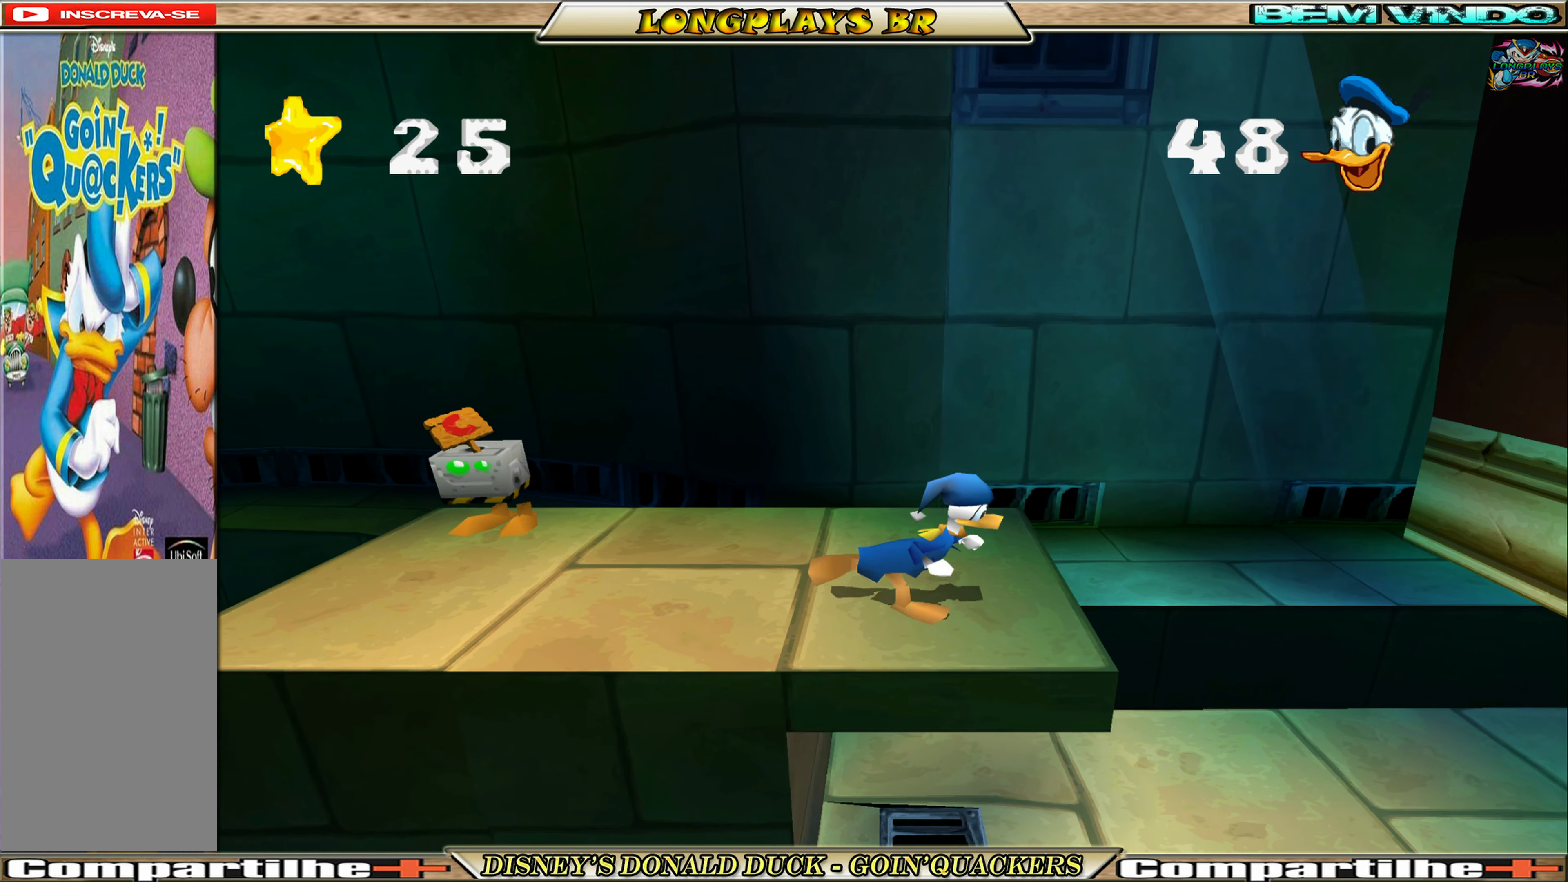
{"buttons": ["DPAD_RIGHT"], "left_stick": "center", "events": [[117, "A", "down"], [433, "A", "up"]]}
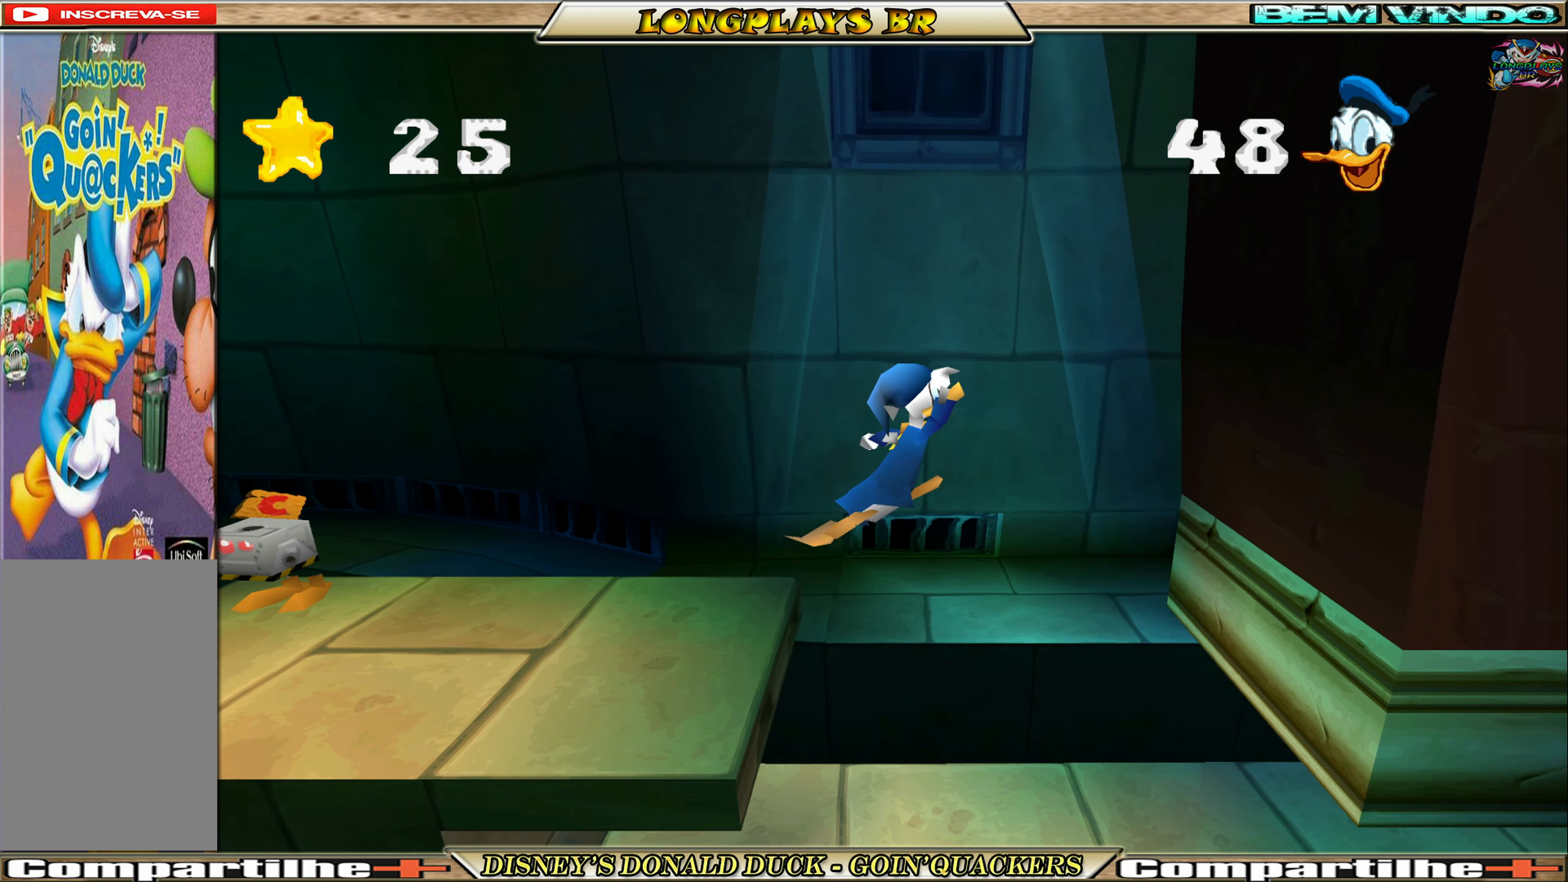
{"buttons": [], "left_stick": "center", "events": [[50, "DPAD_RIGHT", "up"]]}
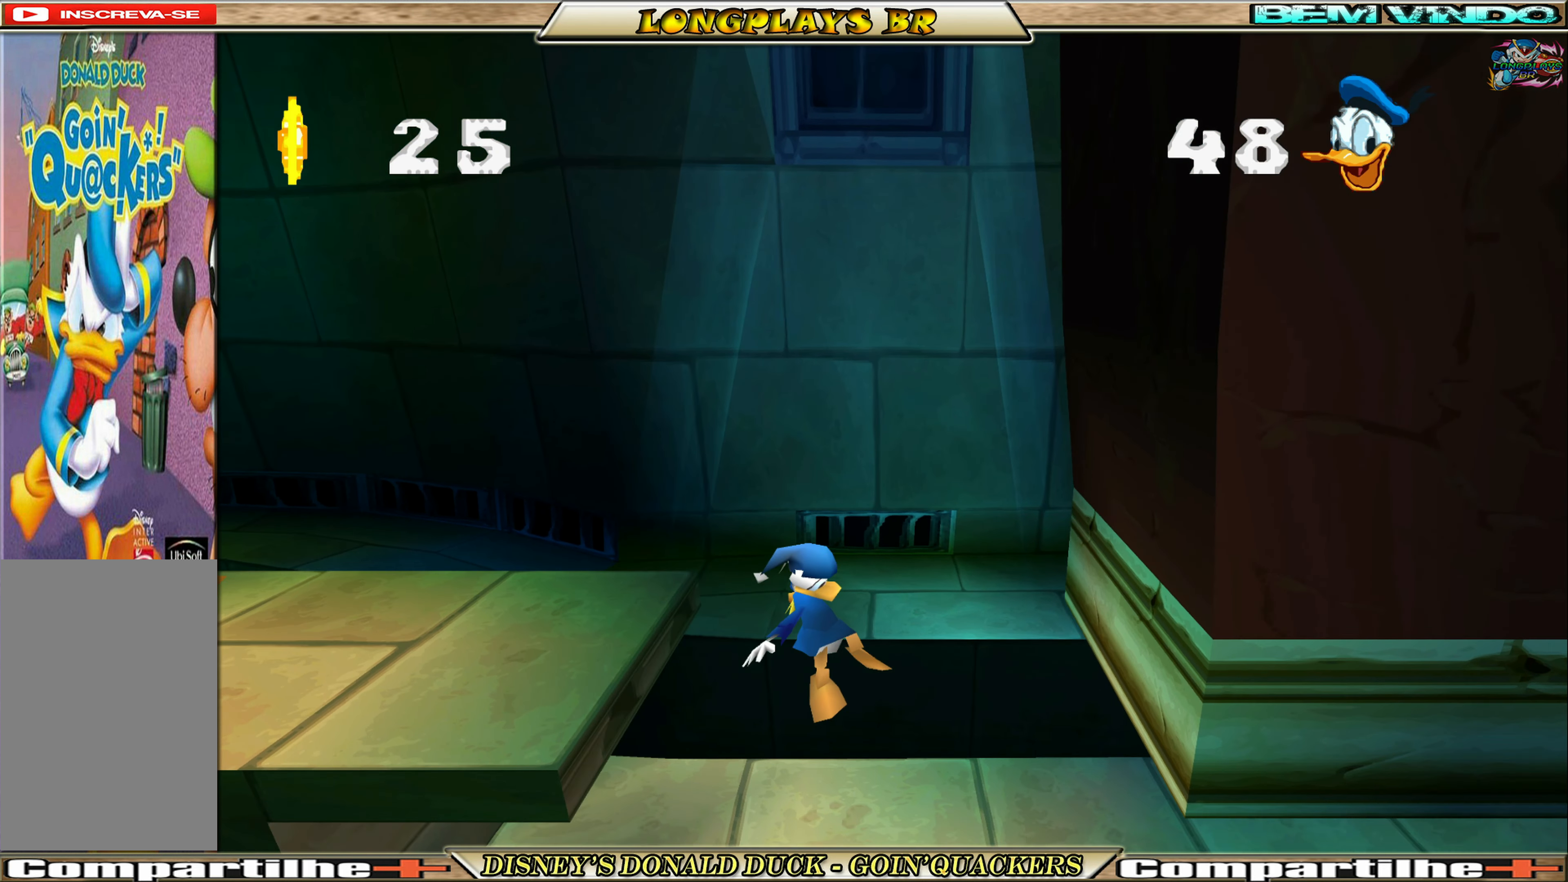
{"buttons": [], "left_stick": "center", "events": [[183, "DPAD_LEFT", "down"], [283, "DPAD_LEFT", "up"]]}